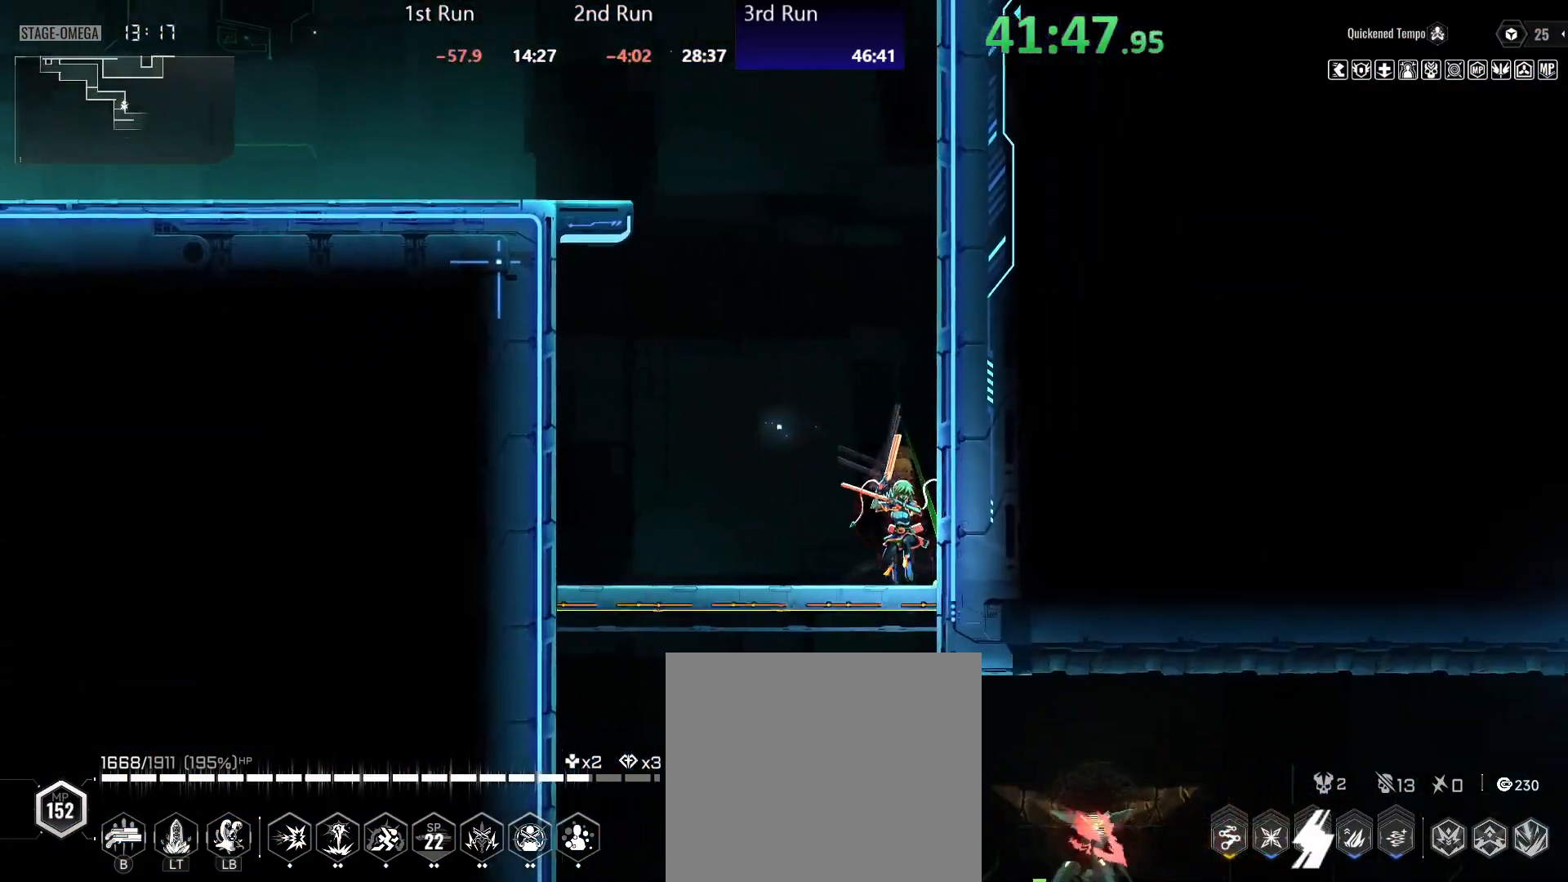
Gameplay with a controller (Xbox layout); each line is a JSON object with the inputs held at the frame after it. "events" lists button and stick changes between this image and that frame as [ms after this image, input, new state], when the widget could be followed in between.
{"buttons": [], "left_stick": "center", "right_stick": "center", "events": [[67, "A", "up"], [133, "A", "down"], [200, "A", "up"], [250, "A", "down"], [250, "R2", "down"], [283, "left_stick", "center"], [317, "A", "up"], [400, "R2", "up"]]}
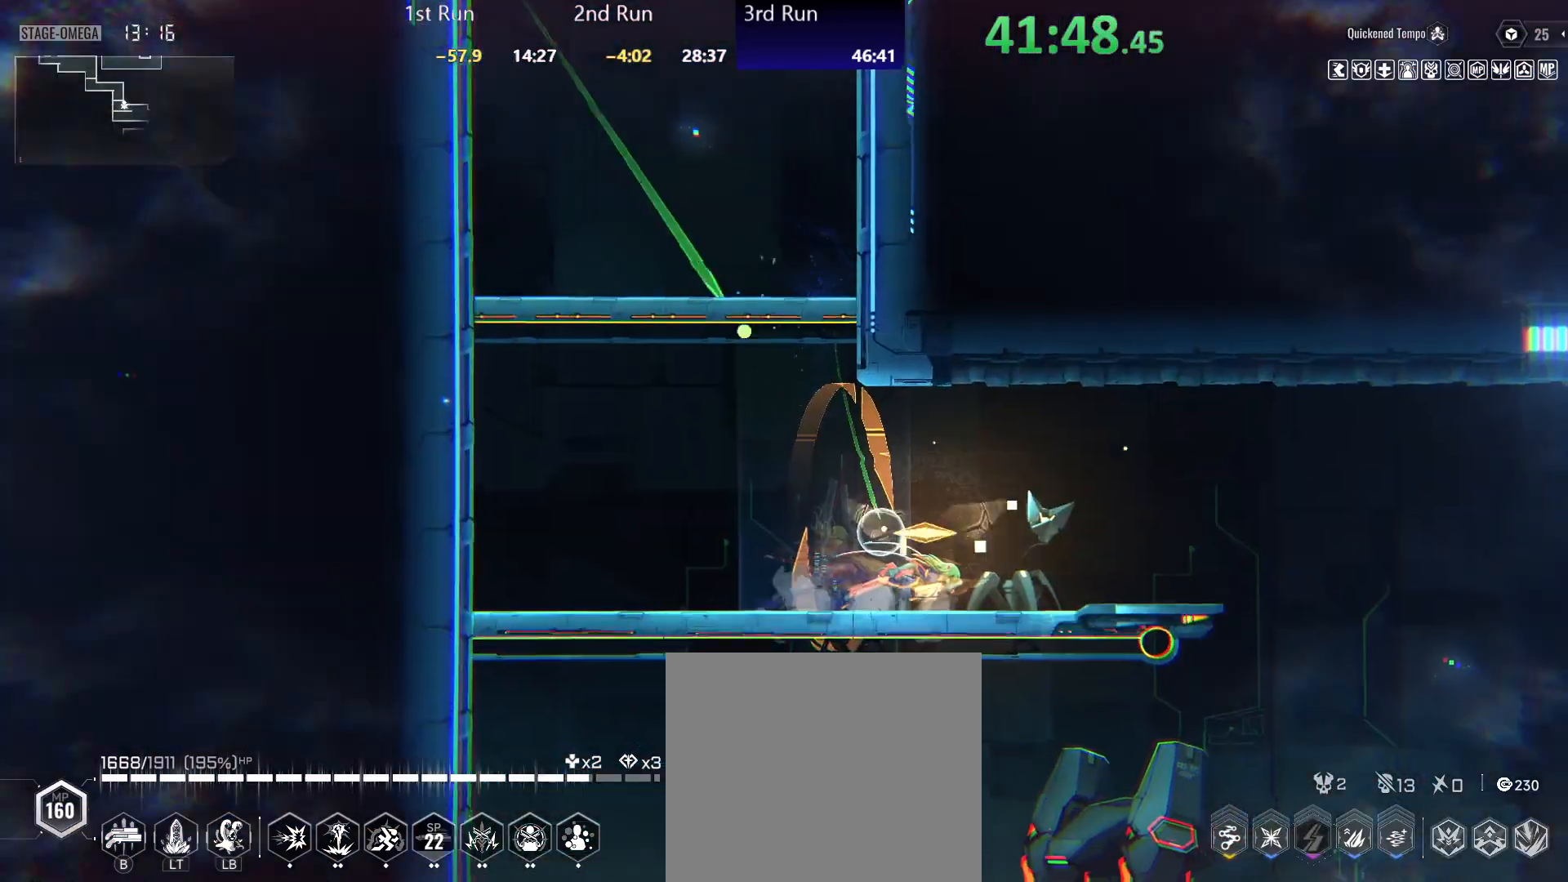
{"buttons": ["R2"], "left_stick": "center", "right_stick": "center", "events": [[33, "R2", "down"], [117, "R2", "up"], [300, "R2", "down"], [383, "R2", "up"], [467, "R2", "down"]]}
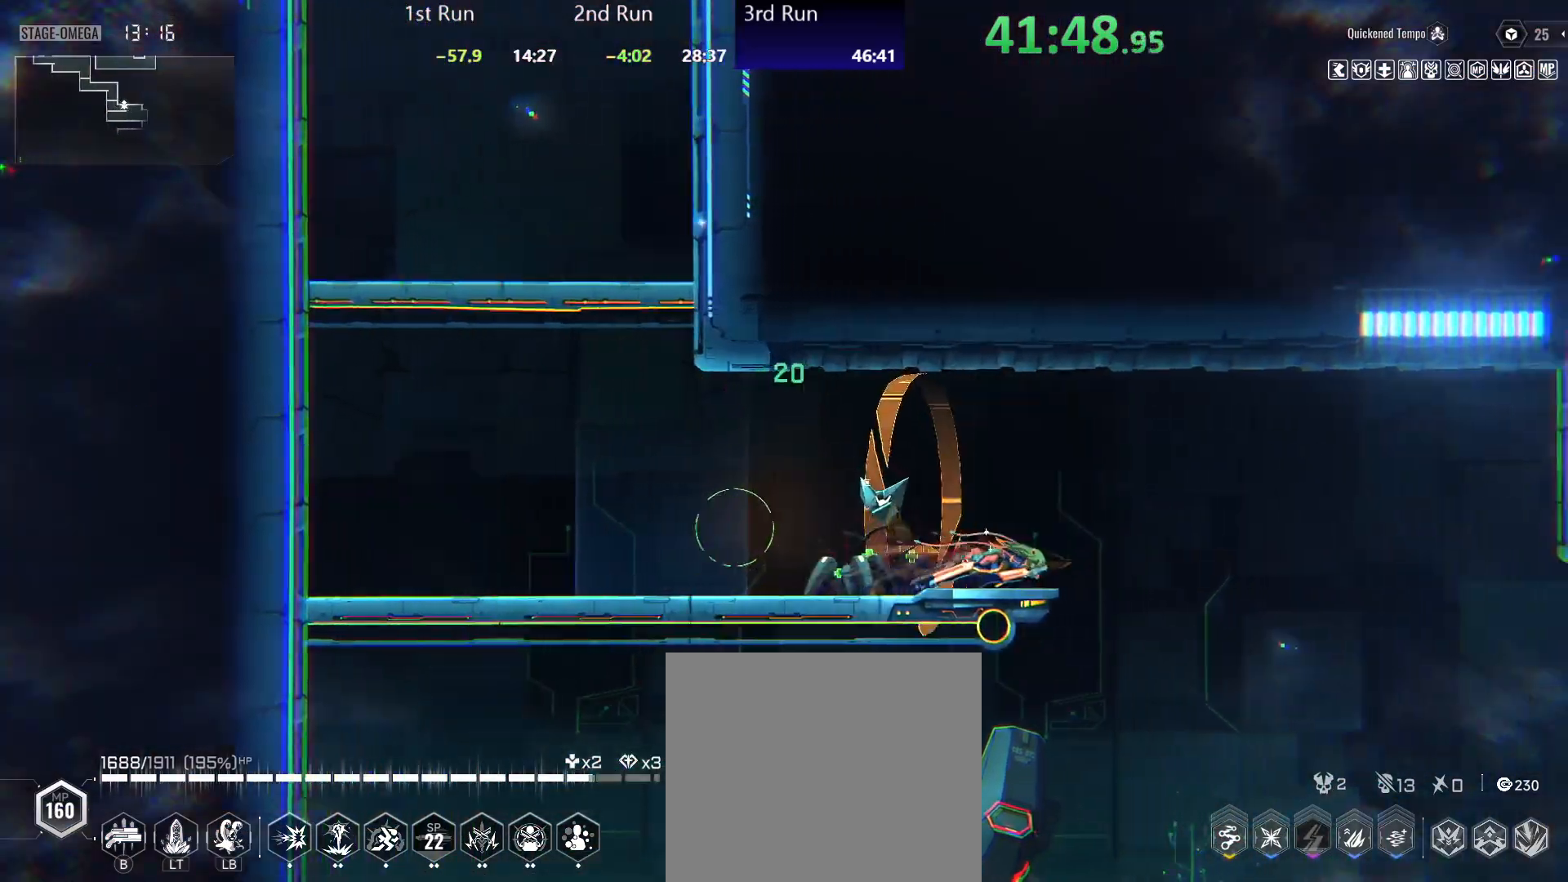
{"buttons": [], "left_stick": "down-left", "right_stick": "center", "events": [[50, "R2", "up"], [117, "R2", "down"], [233, "R2", "up"], [367, "left_stick", "down"], [417, "left_stick", "down-left"], [433, "A", "down"], [483, "A", "up"]]}
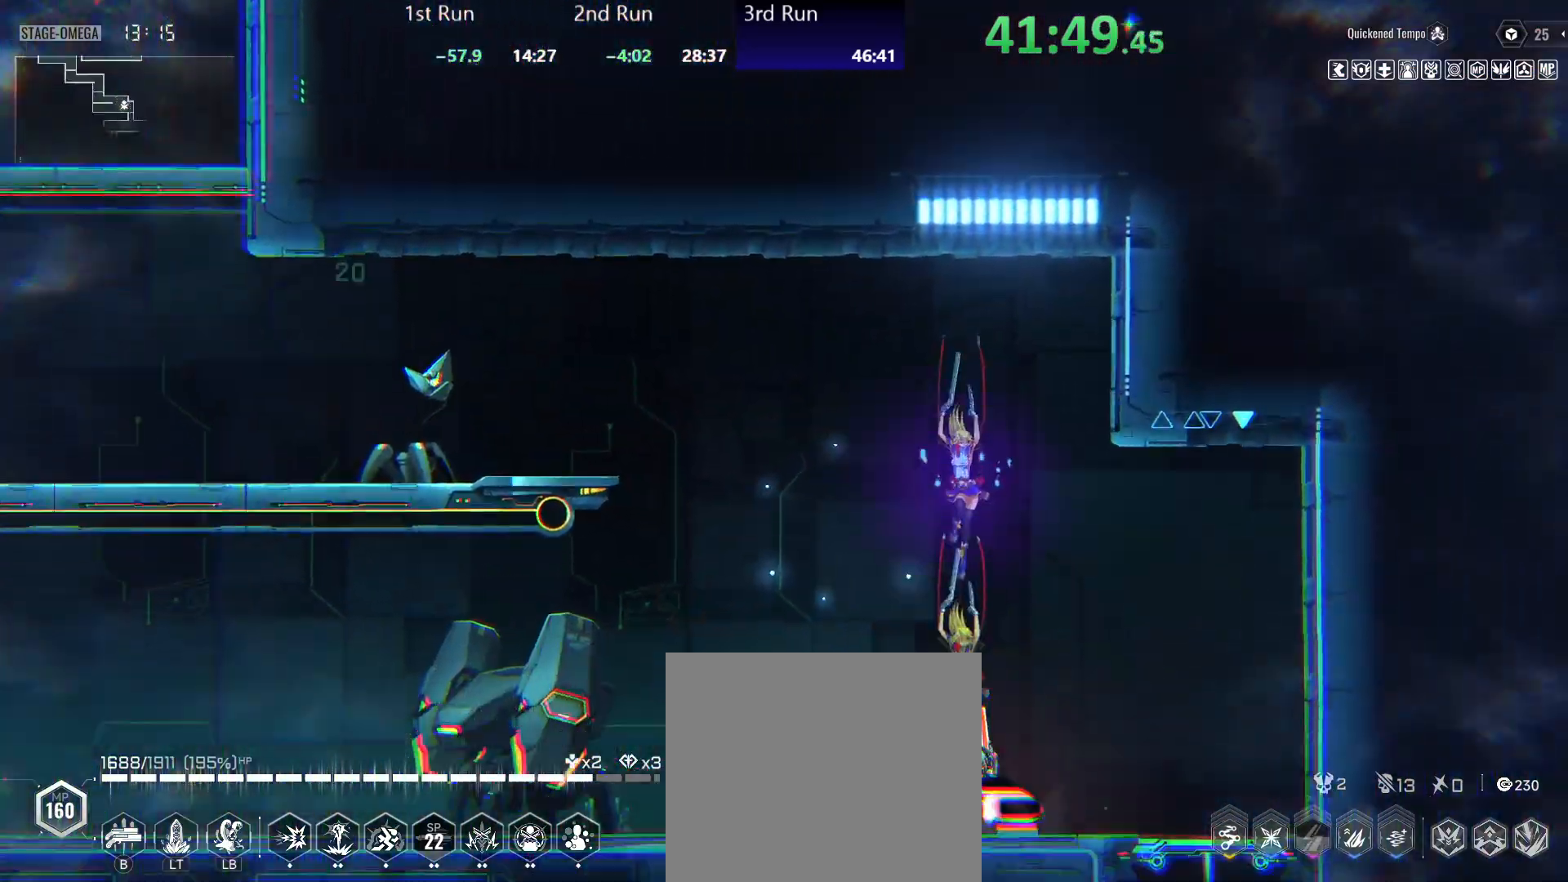
{"buttons": [], "left_stick": "down-left", "right_stick": "center", "events": [[67, "A", "down"], [83, "left_stick", "center"], [133, "A", "up"], [150, "R2", "down"], [267, "R2", "up"], [350, "left_stick", "down"], [417, "left_stick", "down-left"], [433, "A", "down"], [467, "A", "up"]]}
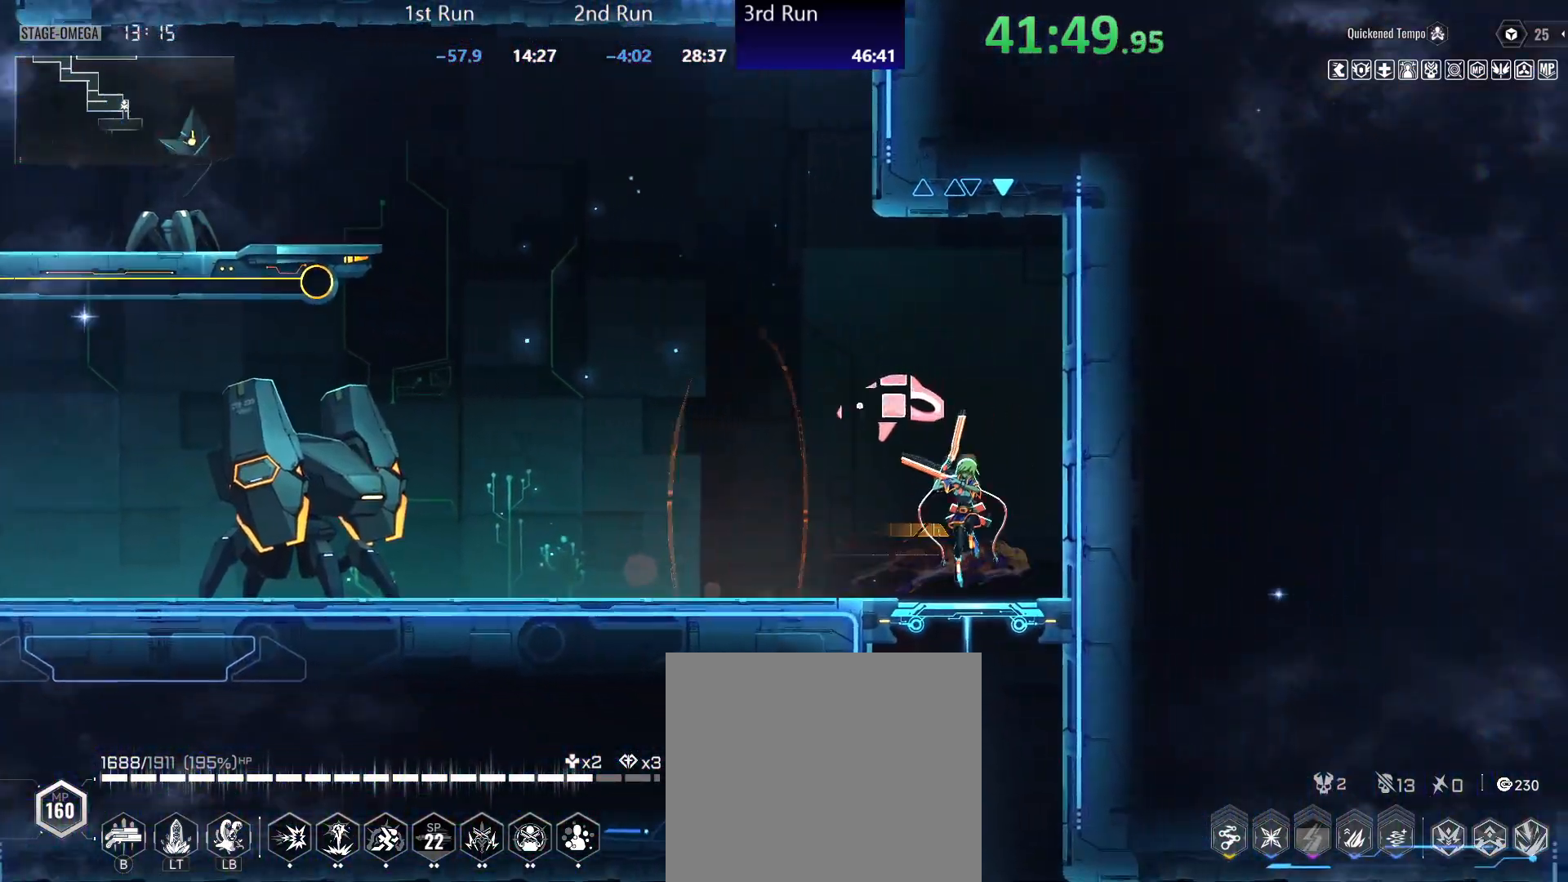
{"buttons": ["R2"], "left_stick": "left", "right_stick": "center", "events": [[33, "A", "down"], [83, "A", "up"], [167, "A", "down"], [217, "A", "up"], [300, "A", "down"], [350, "A", "up"], [417, "R2", "down"], [433, "left_stick", "left"]]}
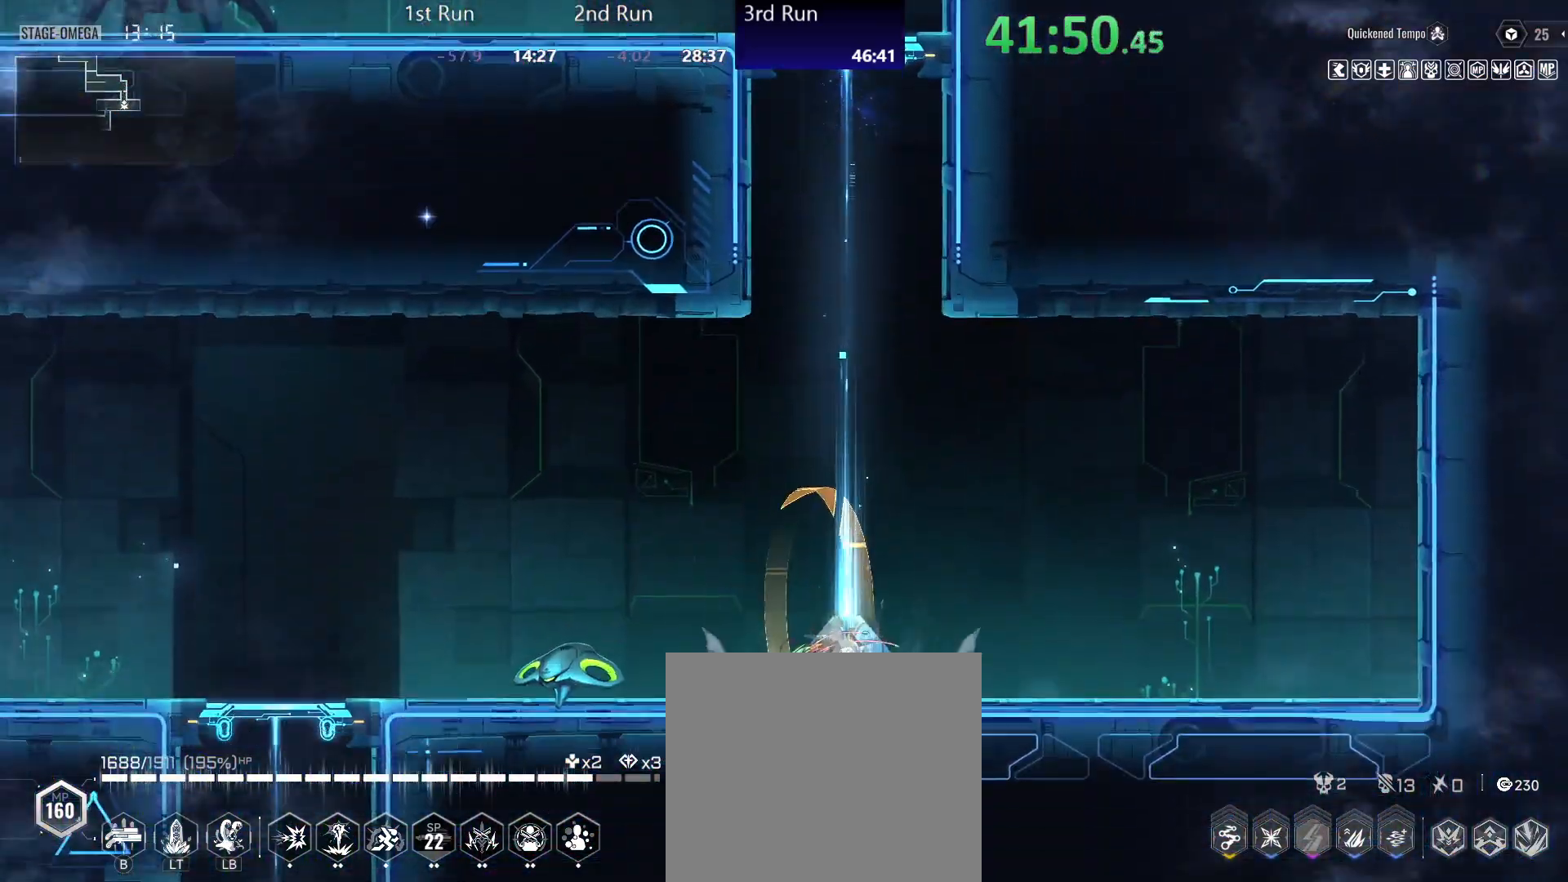
{"buttons": [], "left_stick": "left", "right_stick": "center", "events": [[67, "R2", "up"], [167, "R2", "down"], [267, "R2", "up"], [350, "R2", "down"], [450, "R2", "up"]]}
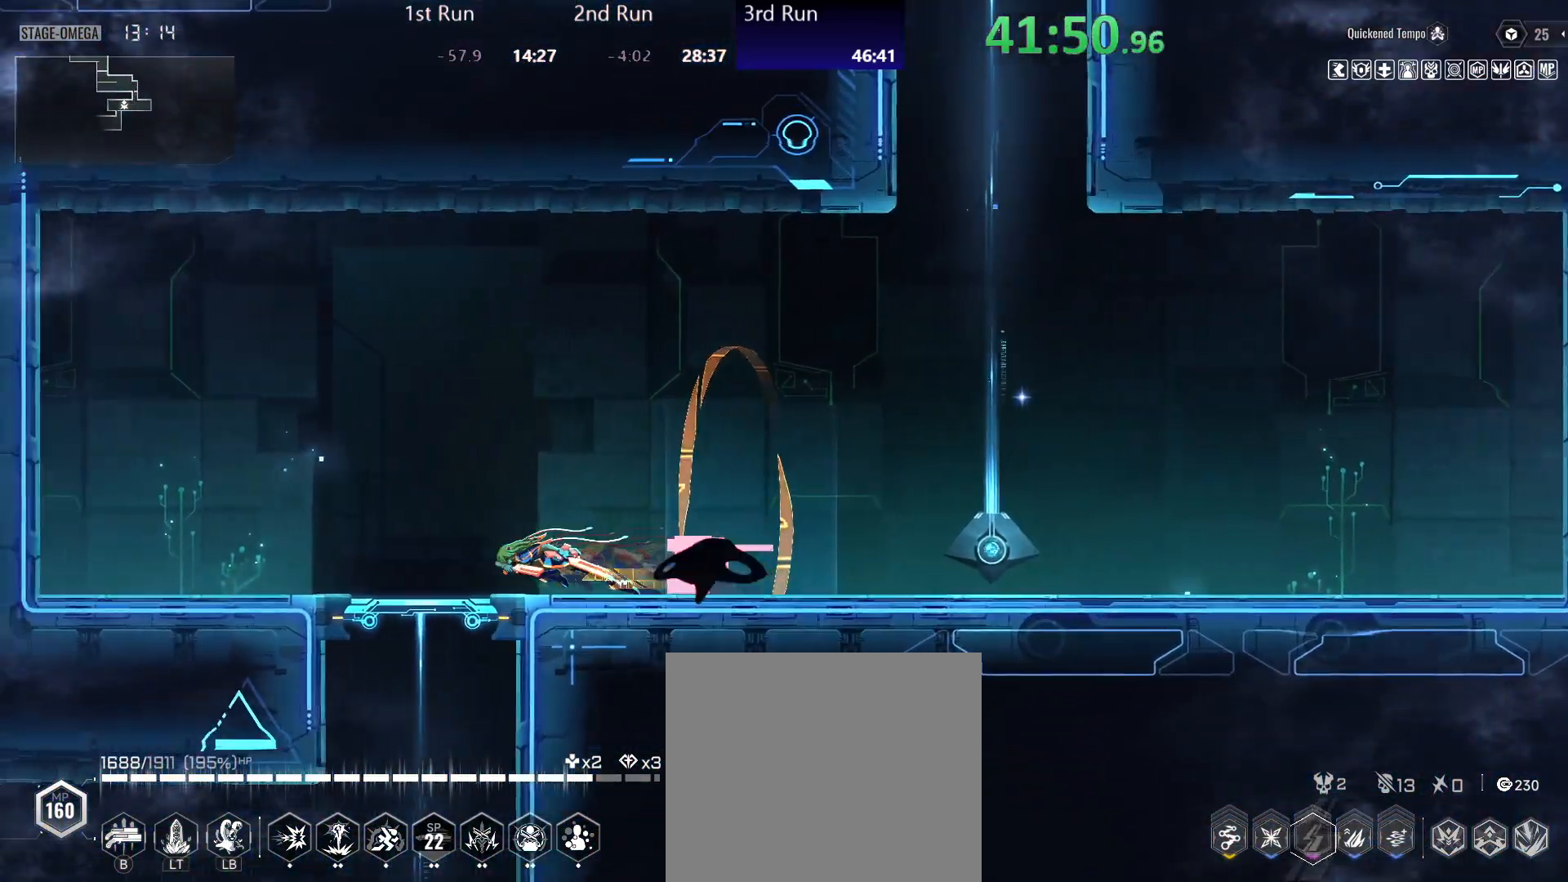
{"buttons": [], "left_stick": "down-left", "right_stick": "center", "events": [[167, "left_stick", "down-left"], [183, "A", "down"], [233, "A", "up"], [317, "A", "down"], [367, "A", "up"], [450, "A", "down"], [483, "A", "up"]]}
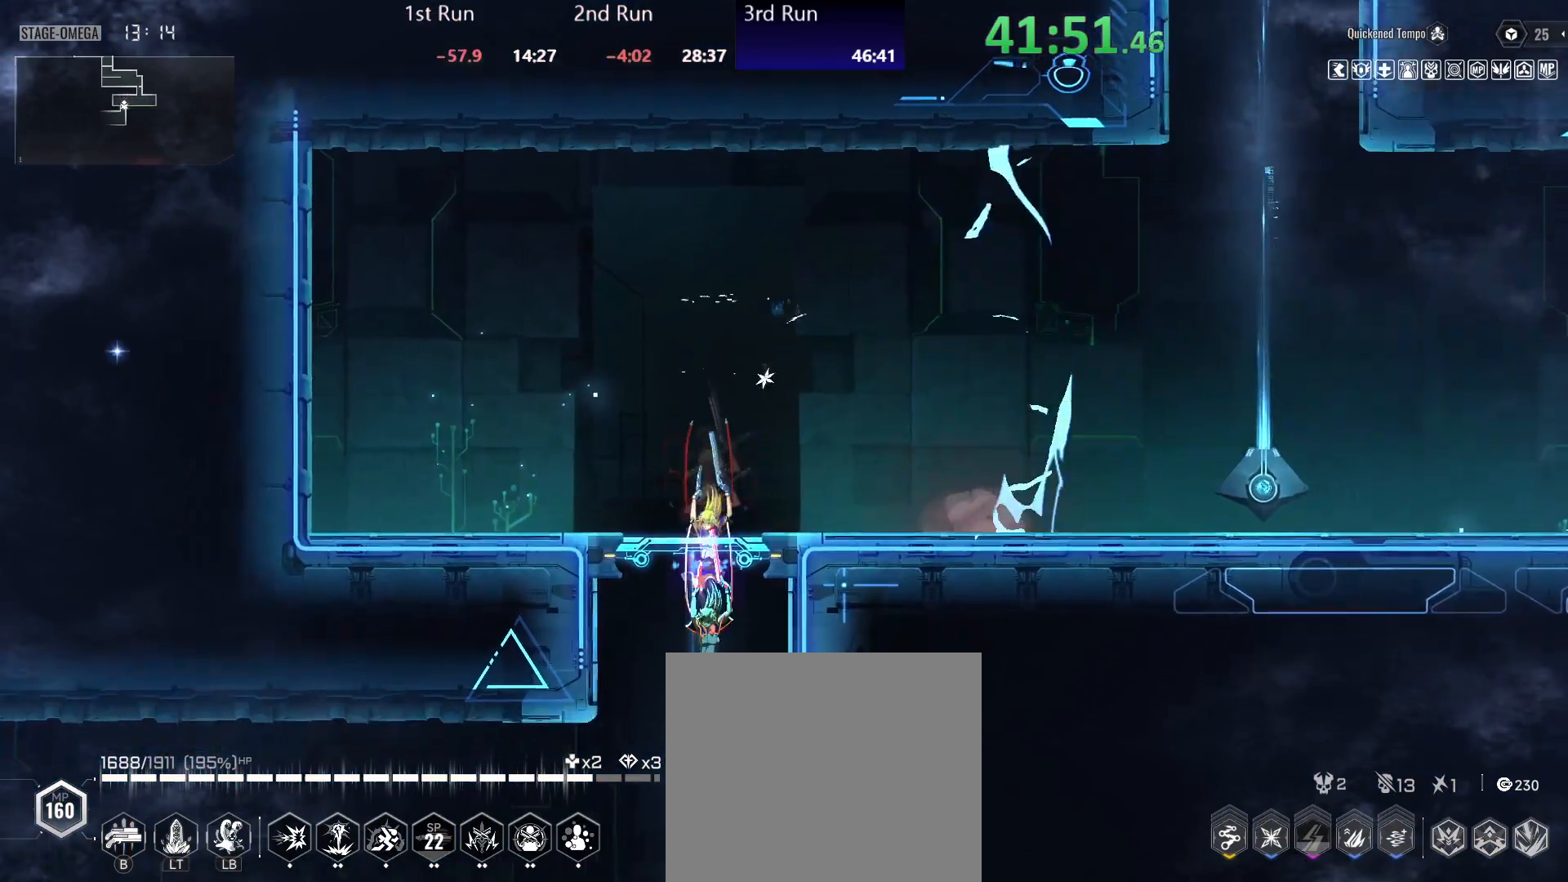
{"buttons": [], "left_stick": "left", "right_stick": "center", "events": [[67, "A", "down"], [117, "R2", "down"], [133, "left_stick", "left"], [150, "A", "up"], [233, "R2", "up"], [350, "R2", "down"], [417, "R2", "up"]]}
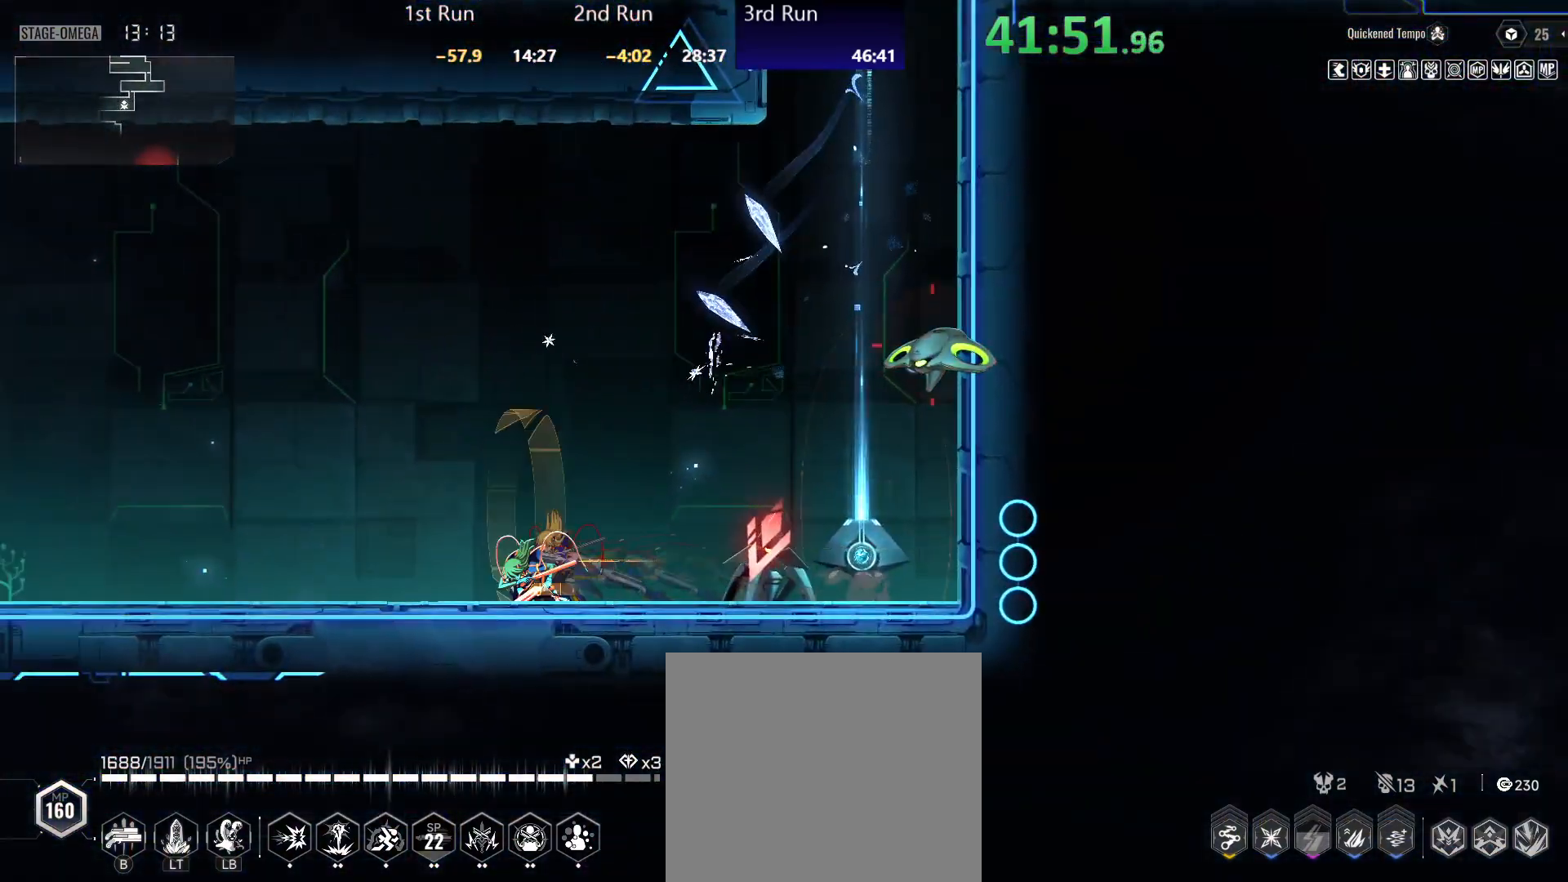
{"buttons": ["R2"], "left_stick": "left", "right_stick": "center", "events": [[17, "R2", "down"], [100, "R2", "up"], [183, "R2", "down"], [250, "R2", "up"], [317, "R2", "down"], [400, "R2", "up"], [467, "R2", "down"]]}
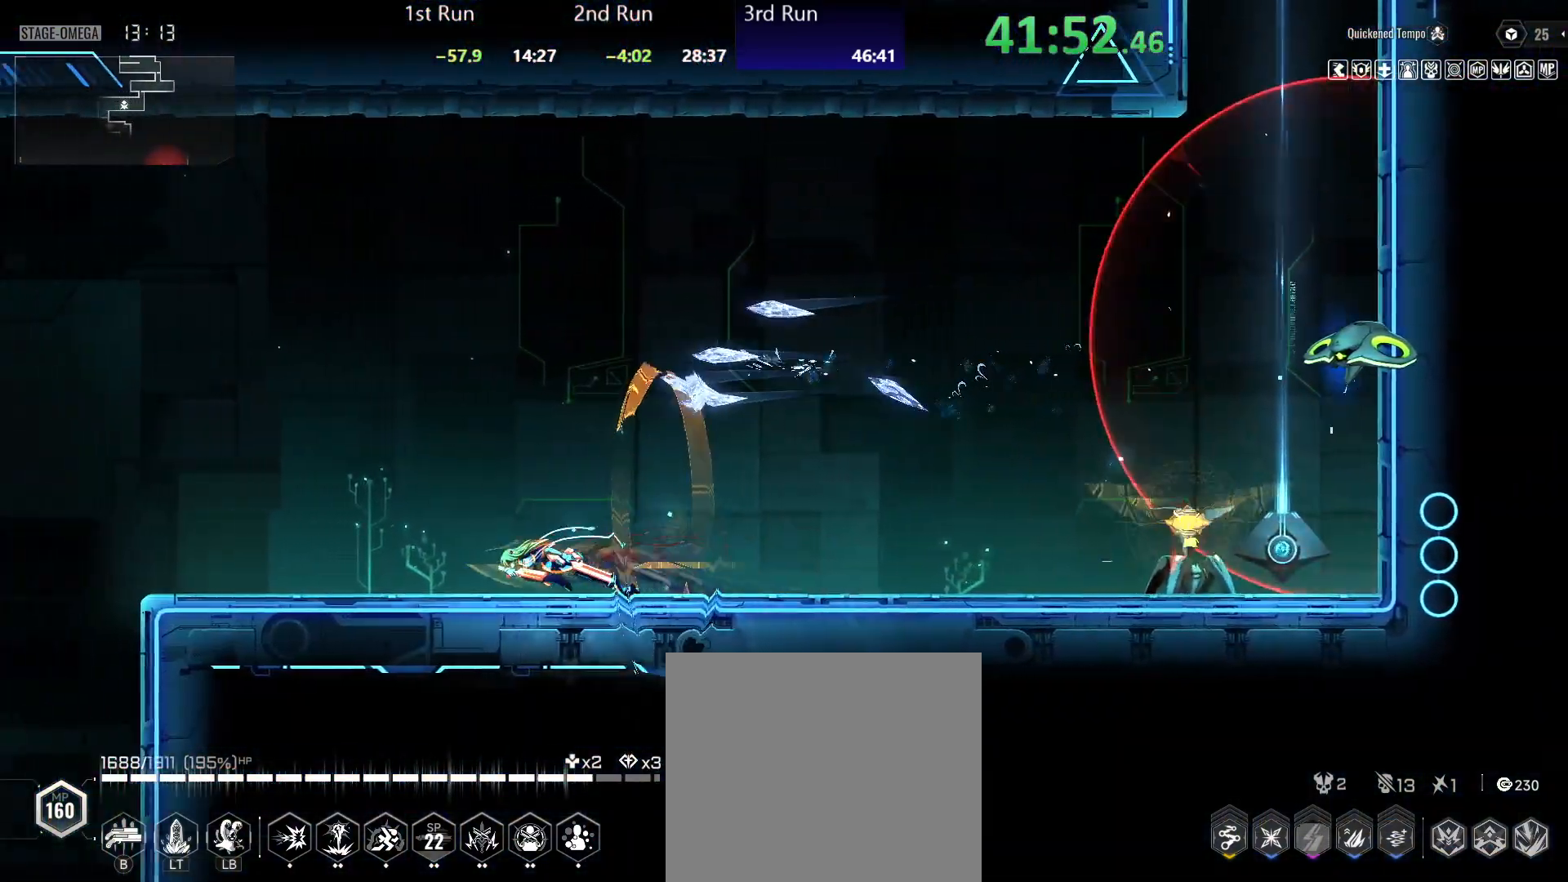
{"buttons": ["A"], "left_stick": "down-left", "right_stick": "center", "events": [[33, "R2", "up"], [83, "A", "down"], [150, "R2", "down"], [183, "A", "up"], [267, "R2", "up"], [467, "A", "down"], [467, "left_stick", "down-left"]]}
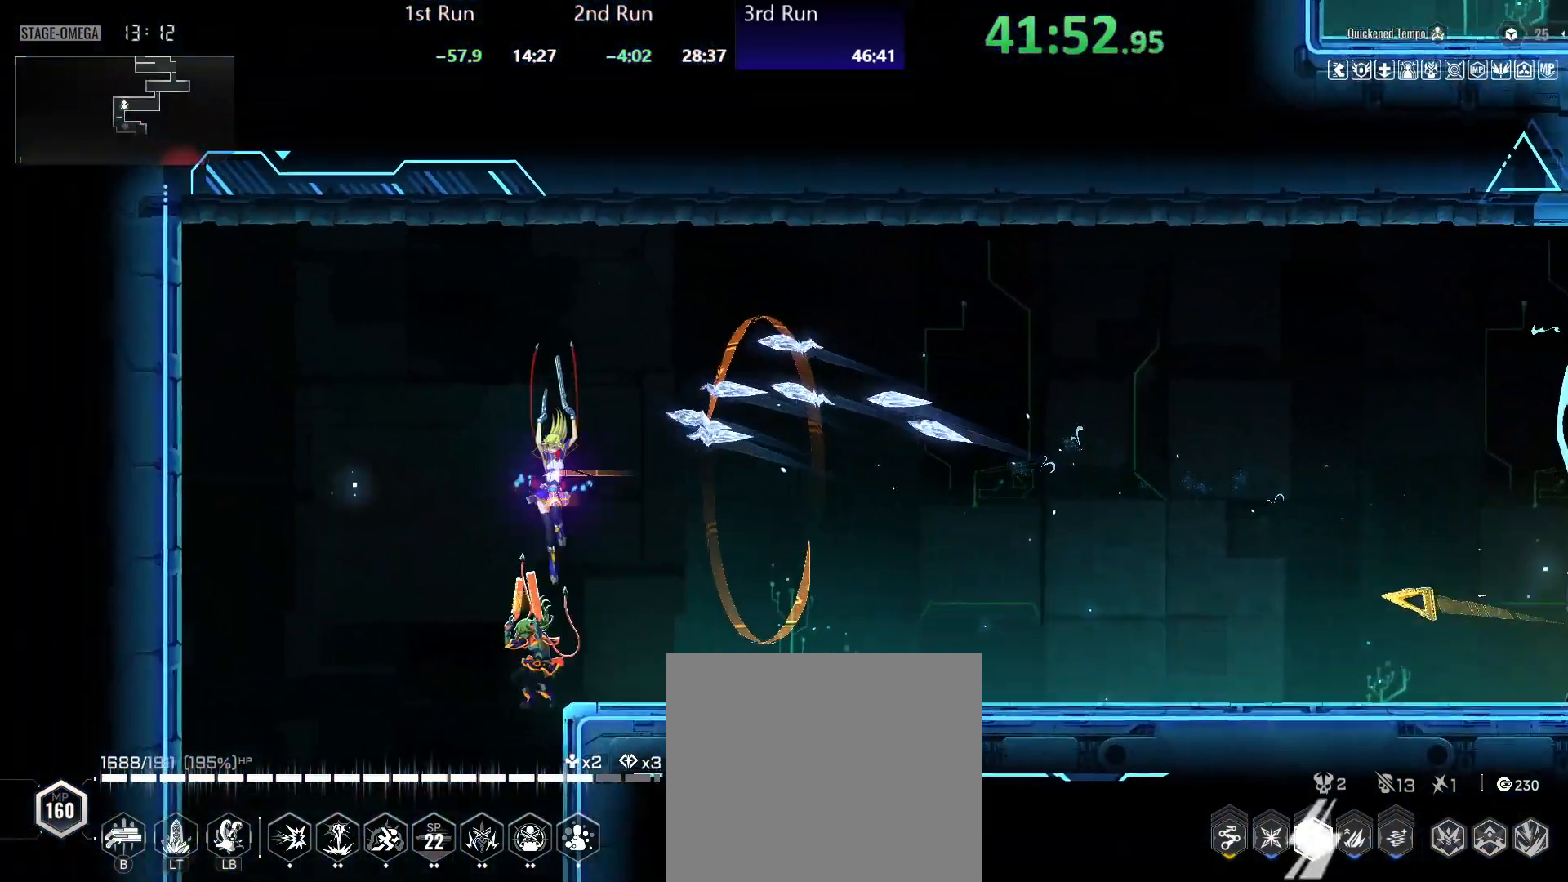
{"buttons": ["A"], "left_stick": "down-left", "right_stick": "center", "events": [[33, "A", "up"], [100, "A", "down"], [150, "A", "up"], [217, "A", "down"], [267, "A", "up"], [350, "A", "down"], [417, "A", "up"], [500, "A", "down"]]}
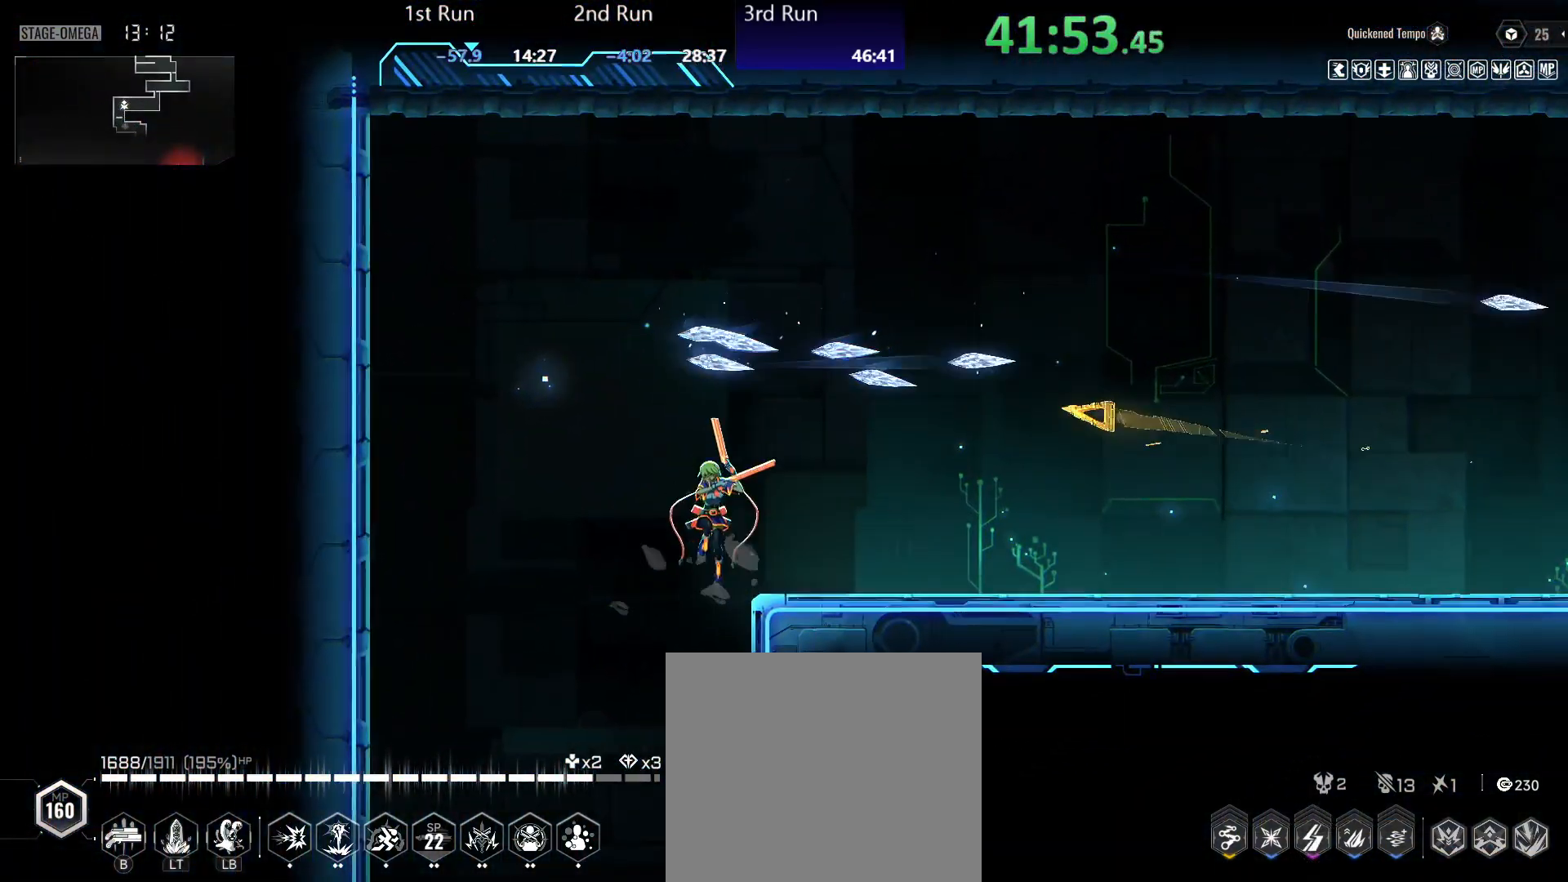
{"buttons": [], "left_stick": "down-left", "right_stick": "center", "events": [[33, "left_stick", "left"], [50, "A", "up"], [150, "A", "down"], [150, "left_stick", "down-left"], [217, "A", "up"], [283, "A", "down"], [350, "A", "up"], [433, "A", "down"], [467, "A", "up"]]}
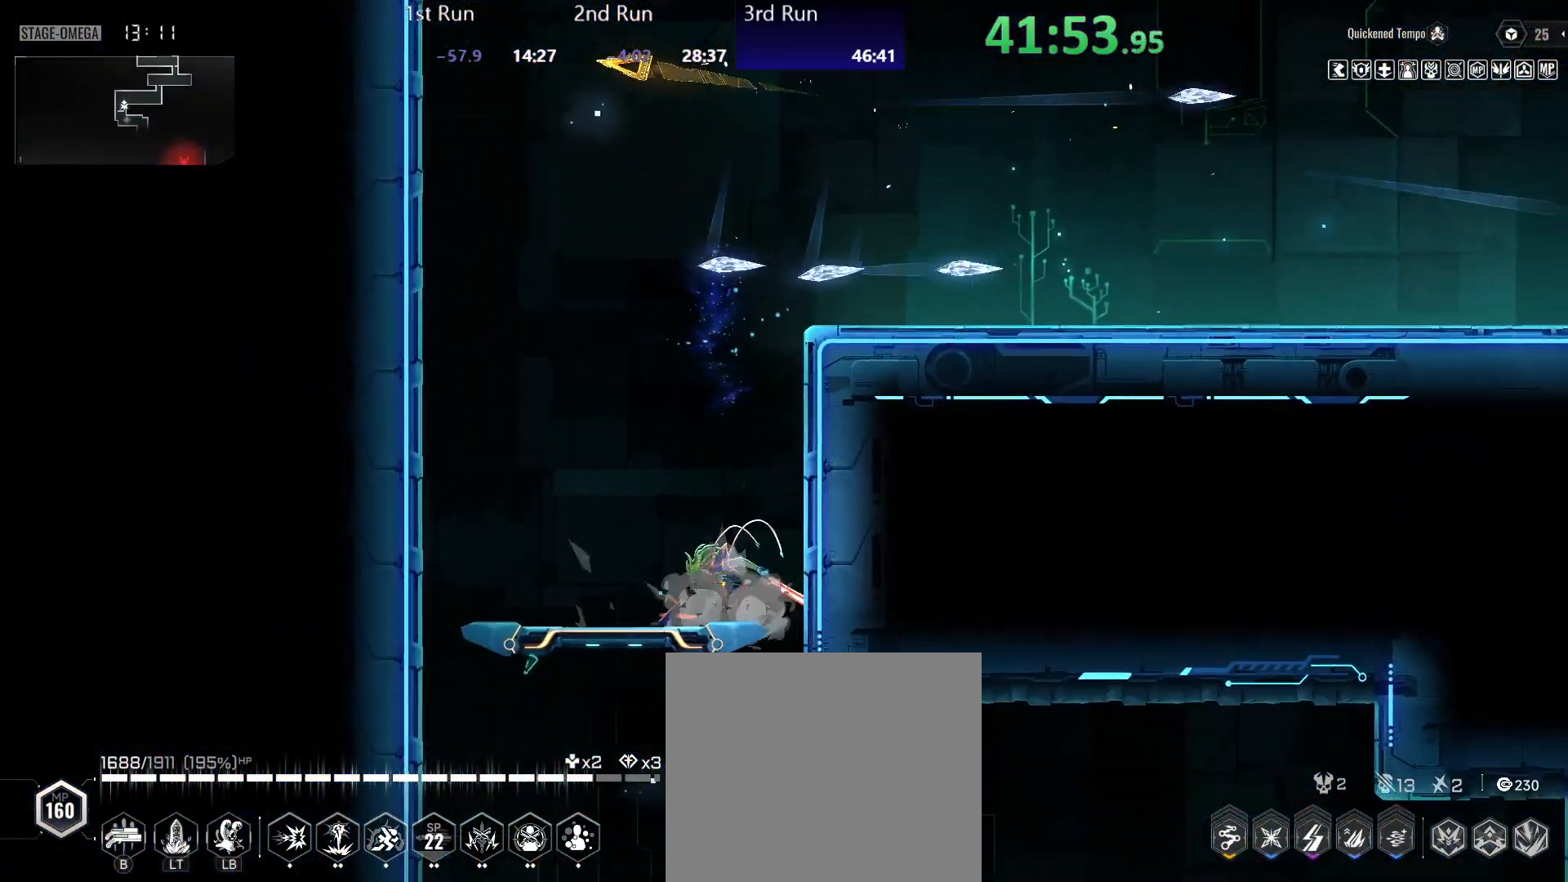
{"buttons": ["A"], "left_stick": "down-left", "right_stick": "center", "events": [[83, "A", "down"], [100, "A", "up"], [183, "A", "down"], [233, "A", "up"], [317, "A", "down"], [367, "A", "up"], [450, "A", "down"]]}
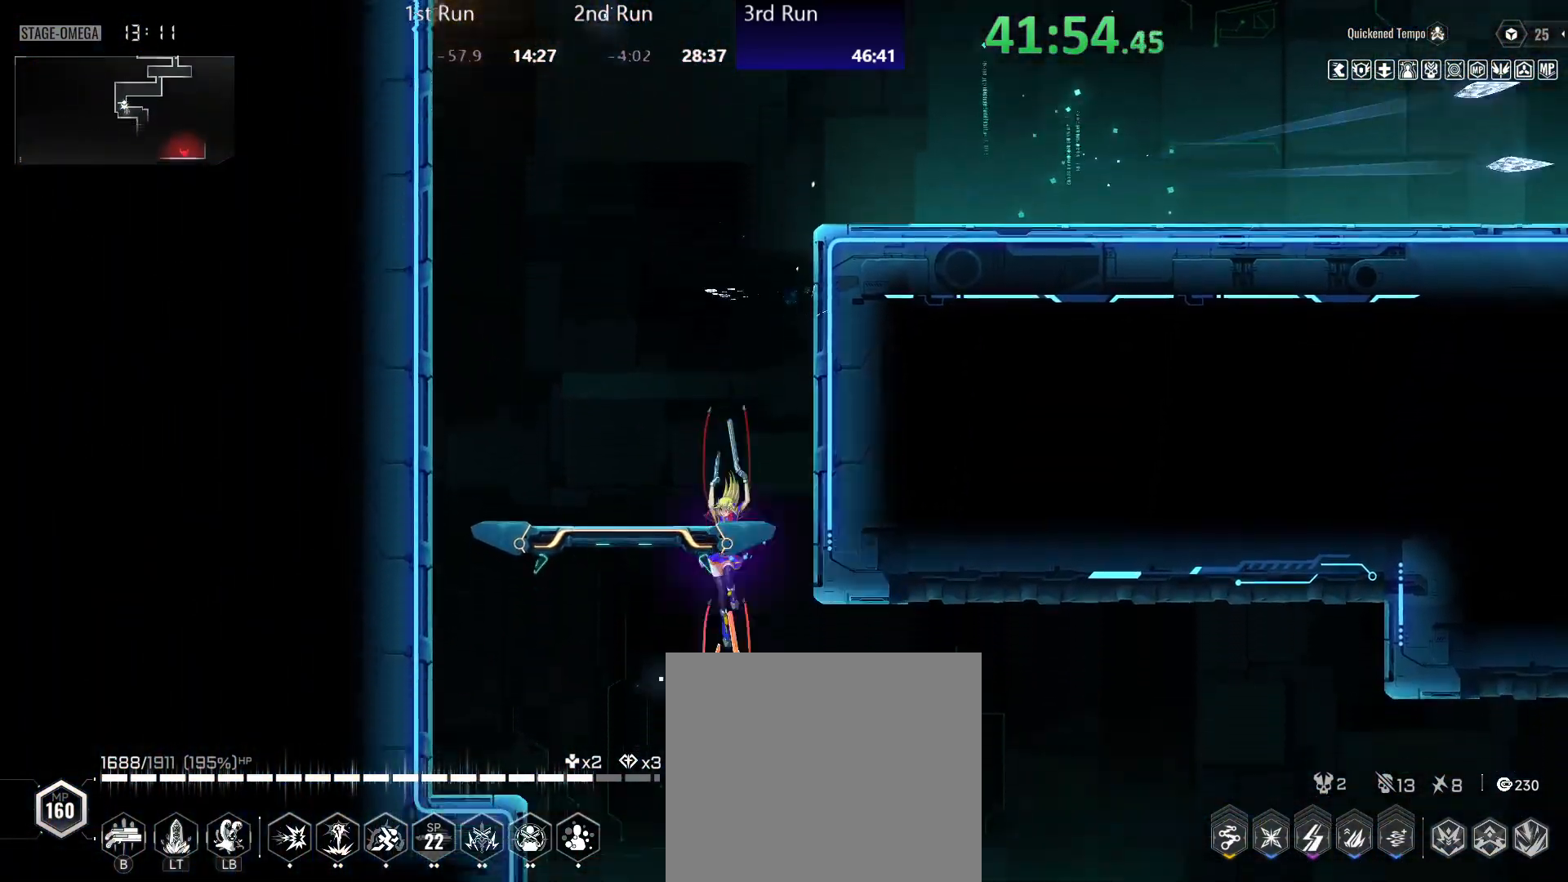
{"buttons": [], "left_stick": "center", "right_stick": "center", "events": [[17, "A", "up"], [83, "R2", "down"], [117, "left_stick", "center"], [217, "R2", "up"], [333, "R2", "down"], [450, "R2", "up"]]}
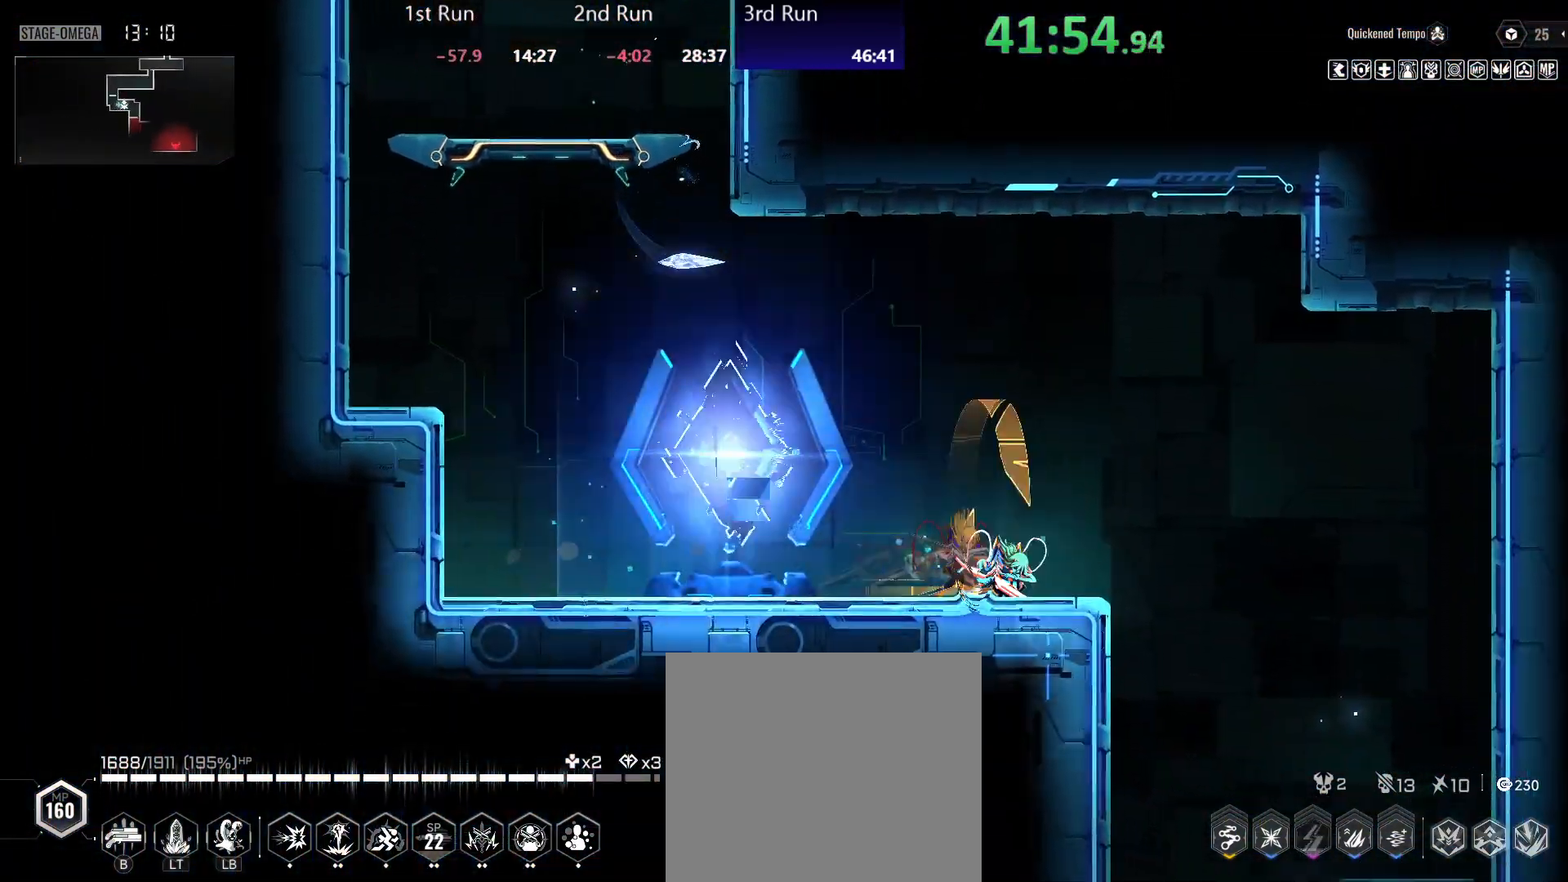
{"buttons": [], "left_stick": "down-left", "right_stick": "center", "events": [[250, "B", "down"], [250, "left_stick", "down"], [333, "B", "up"], [383, "R2", "down"], [467, "R2", "up"], [467, "left_stick", "down-left"]]}
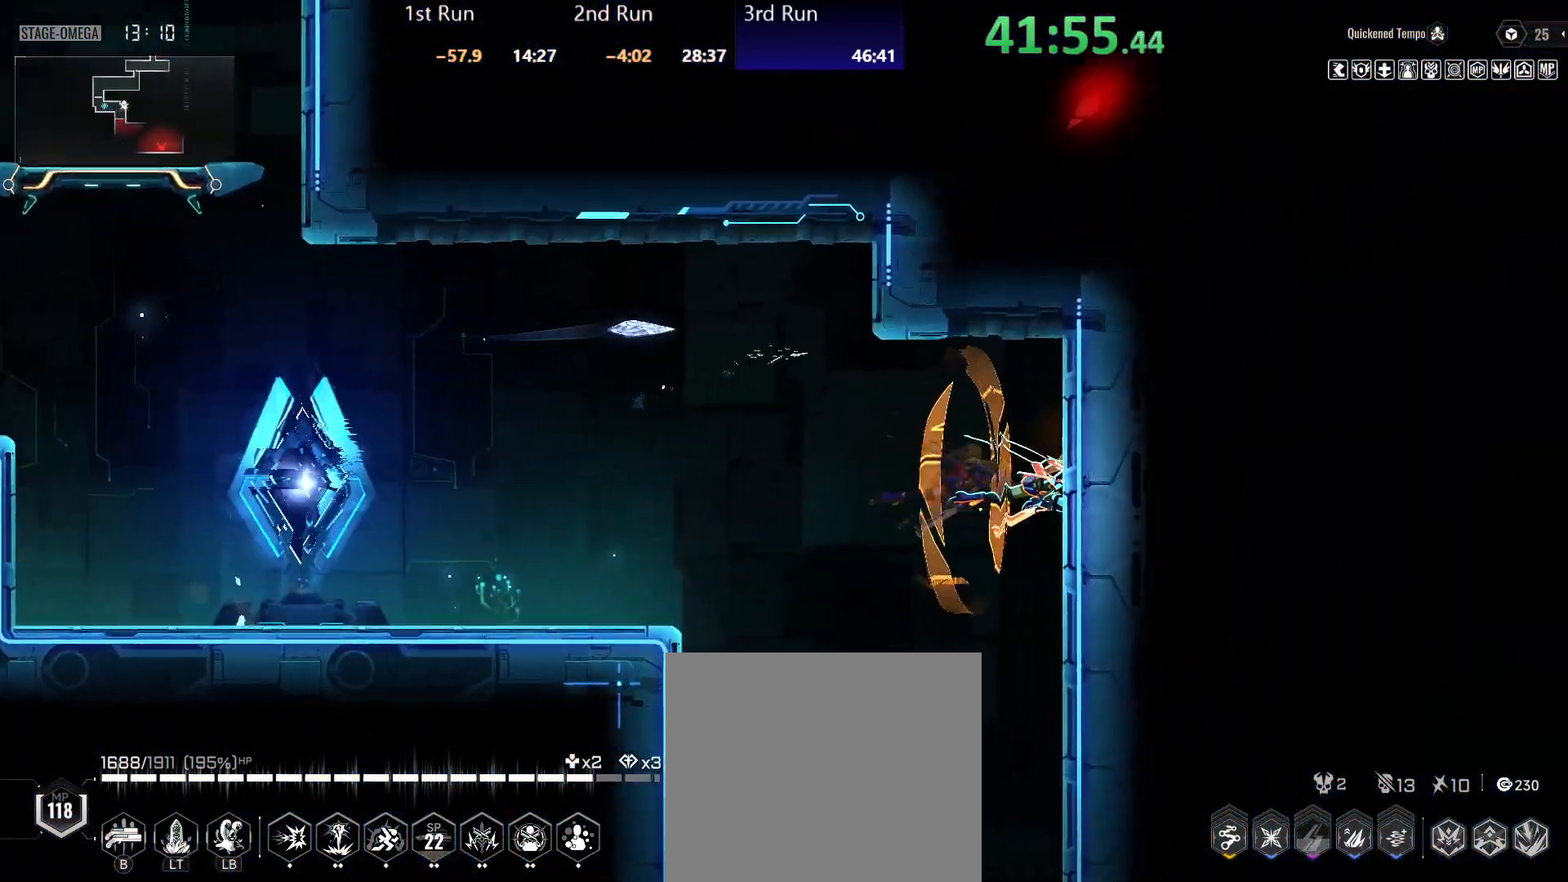
{"buttons": ["A"], "left_stick": "down-left", "right_stick": "center", "events": [[83, "A", "down"], [150, "A", "up"], [233, "A", "down"], [300, "A", "up"], [350, "A", "down"], [417, "A", "up"], [500, "A", "down"]]}
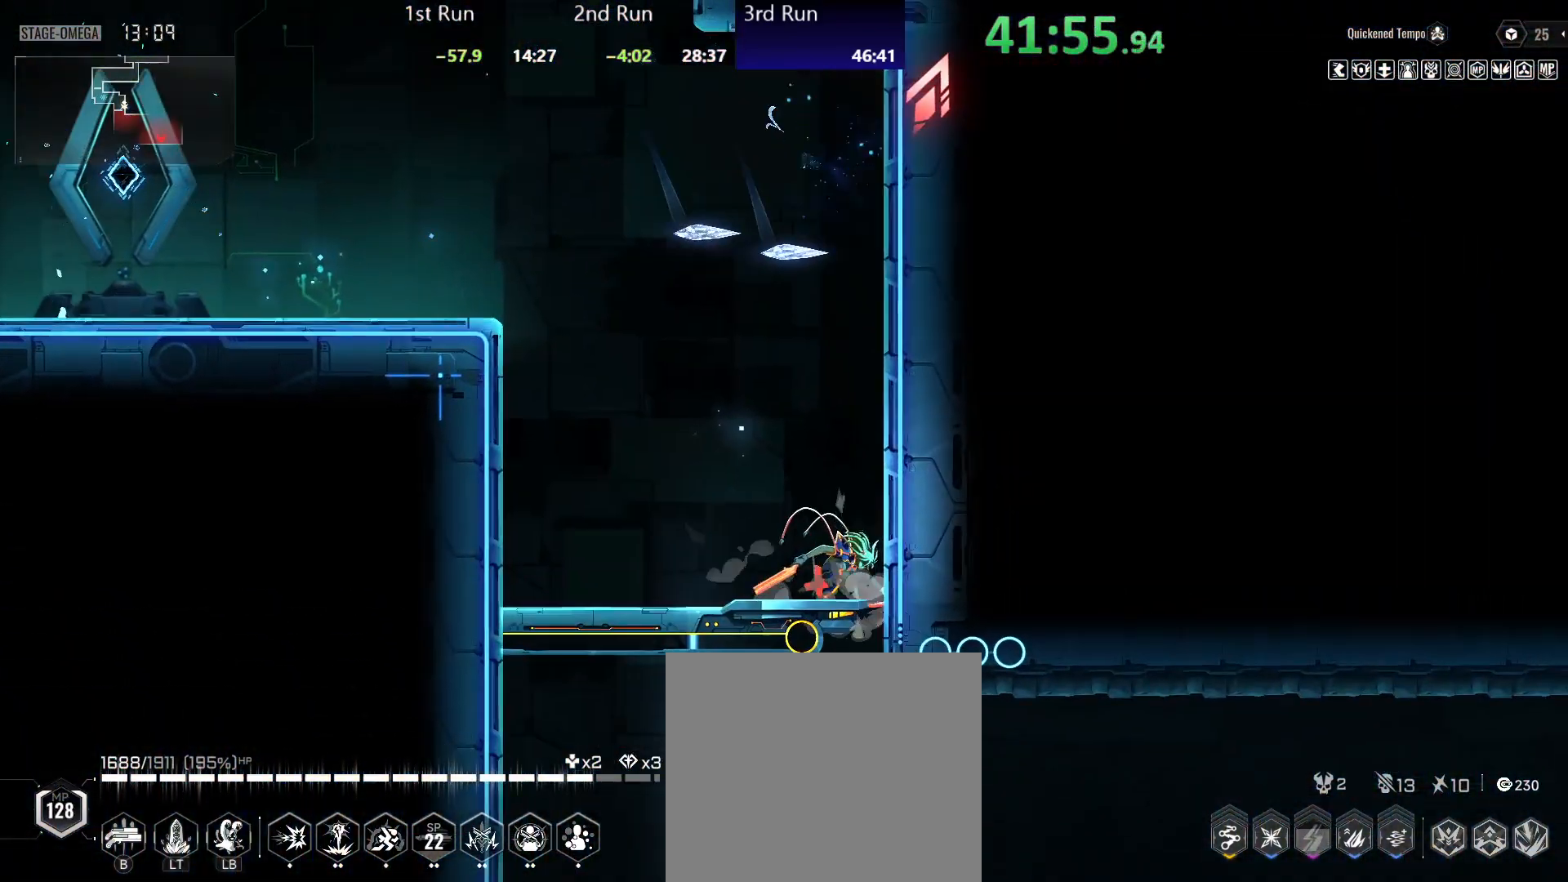
{"buttons": [], "left_stick": "down-left", "right_stick": "center", "events": [[50, "A", "up"], [117, "A", "down"], [183, "A", "up"], [267, "A", "down"], [317, "A", "up"], [400, "A", "down"], [467, "A", "up"]]}
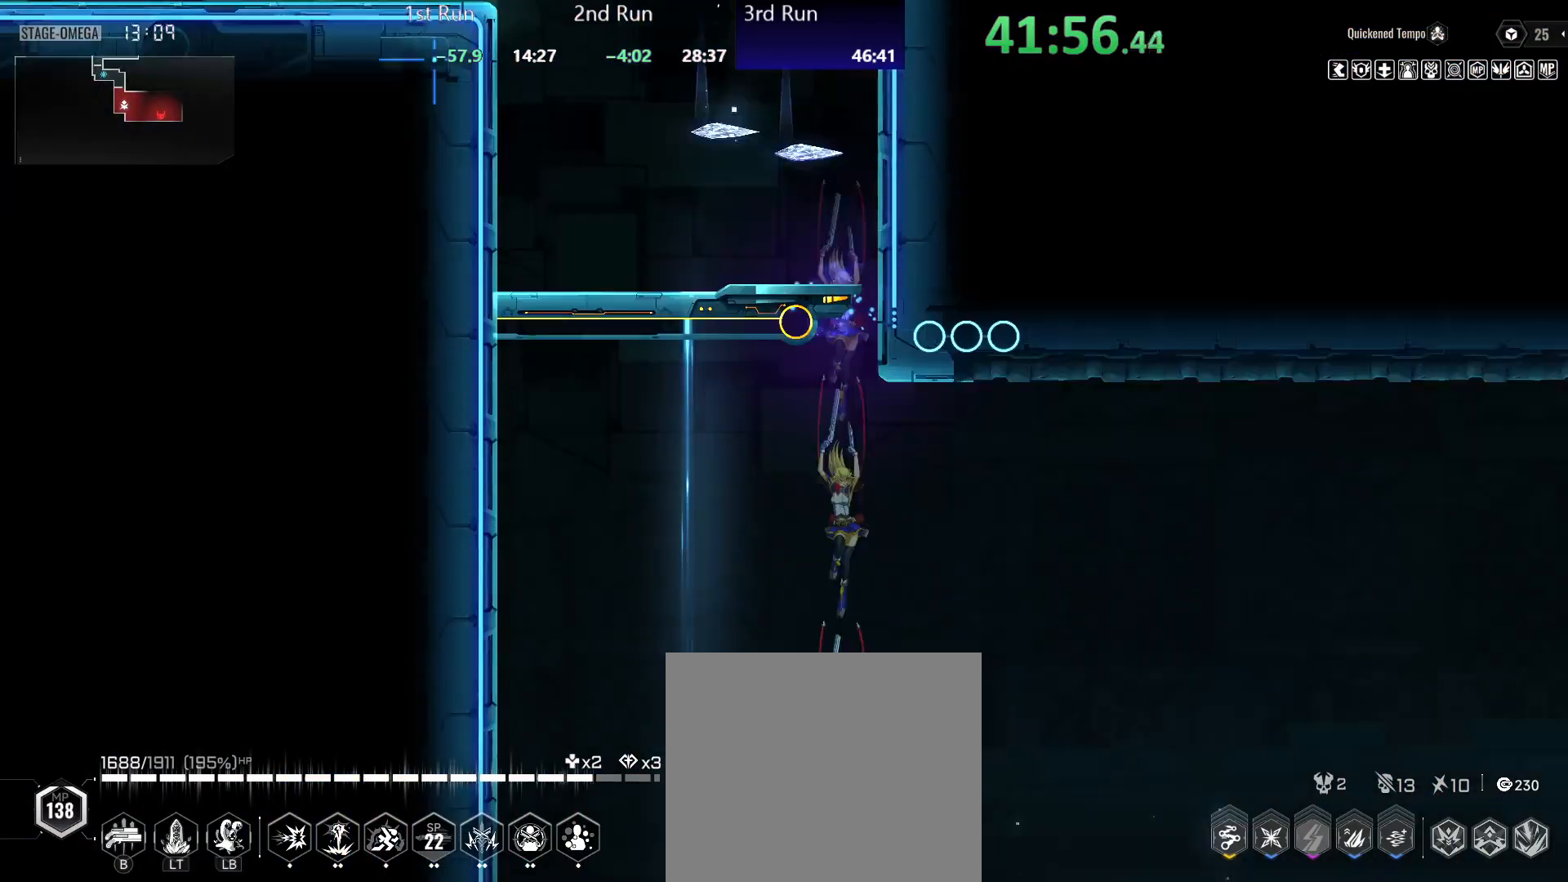
{"buttons": [], "left_stick": "center", "right_stick": "center", "events": [[50, "R2", "down"], [67, "left_stick", "center"], [150, "R2", "up"], [167, "B", "down"], [250, "B", "up"], [367, "R2", "down"], [467, "R2", "up"]]}
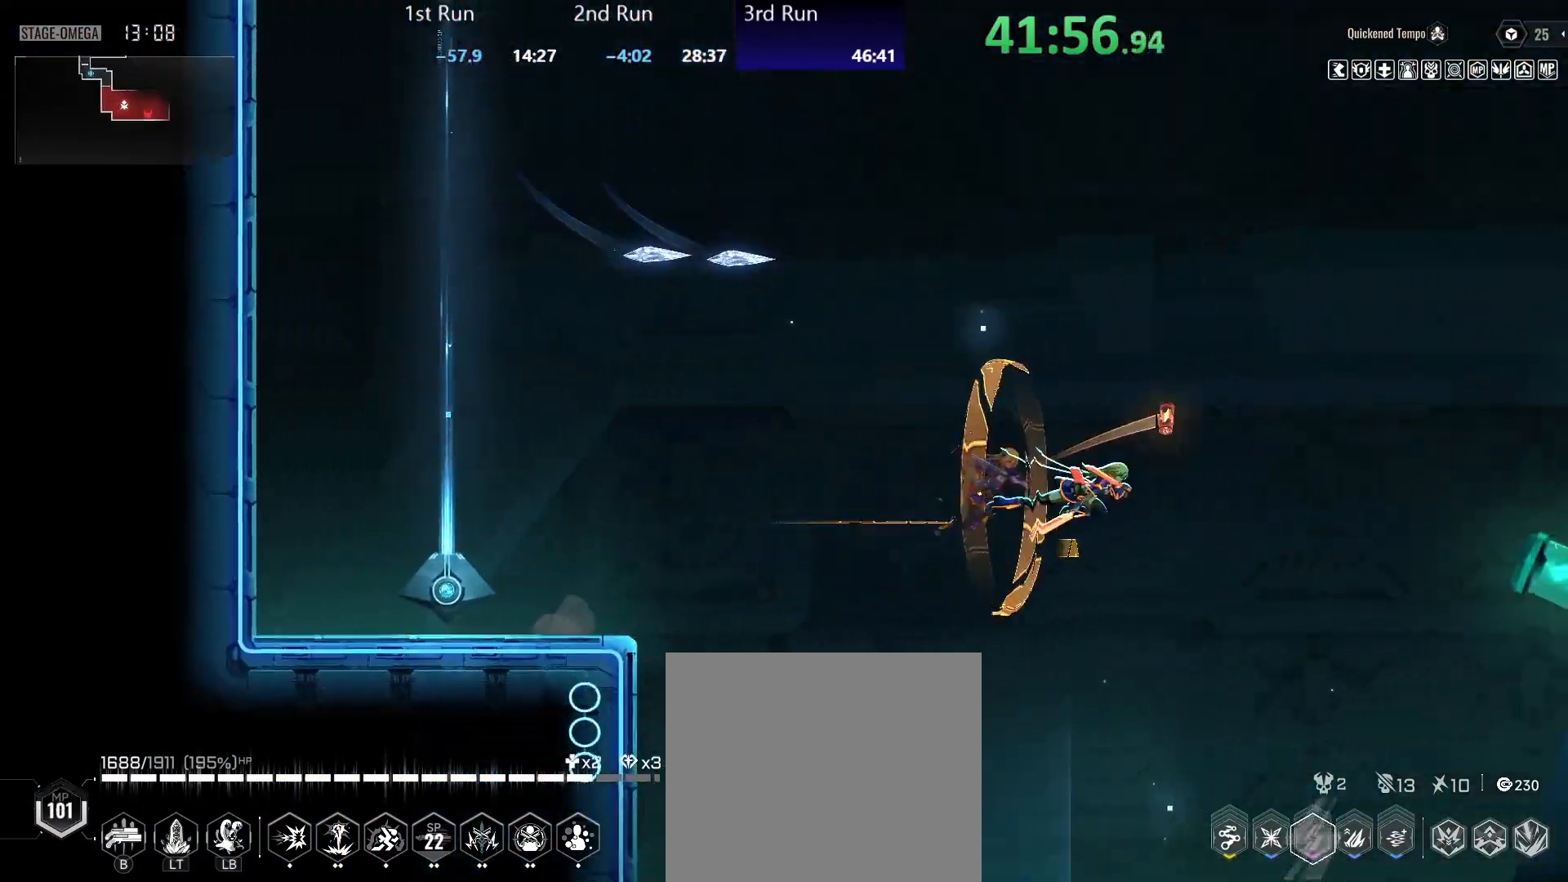
{"buttons": [], "left_stick": "center", "right_stick": "center", "events": []}
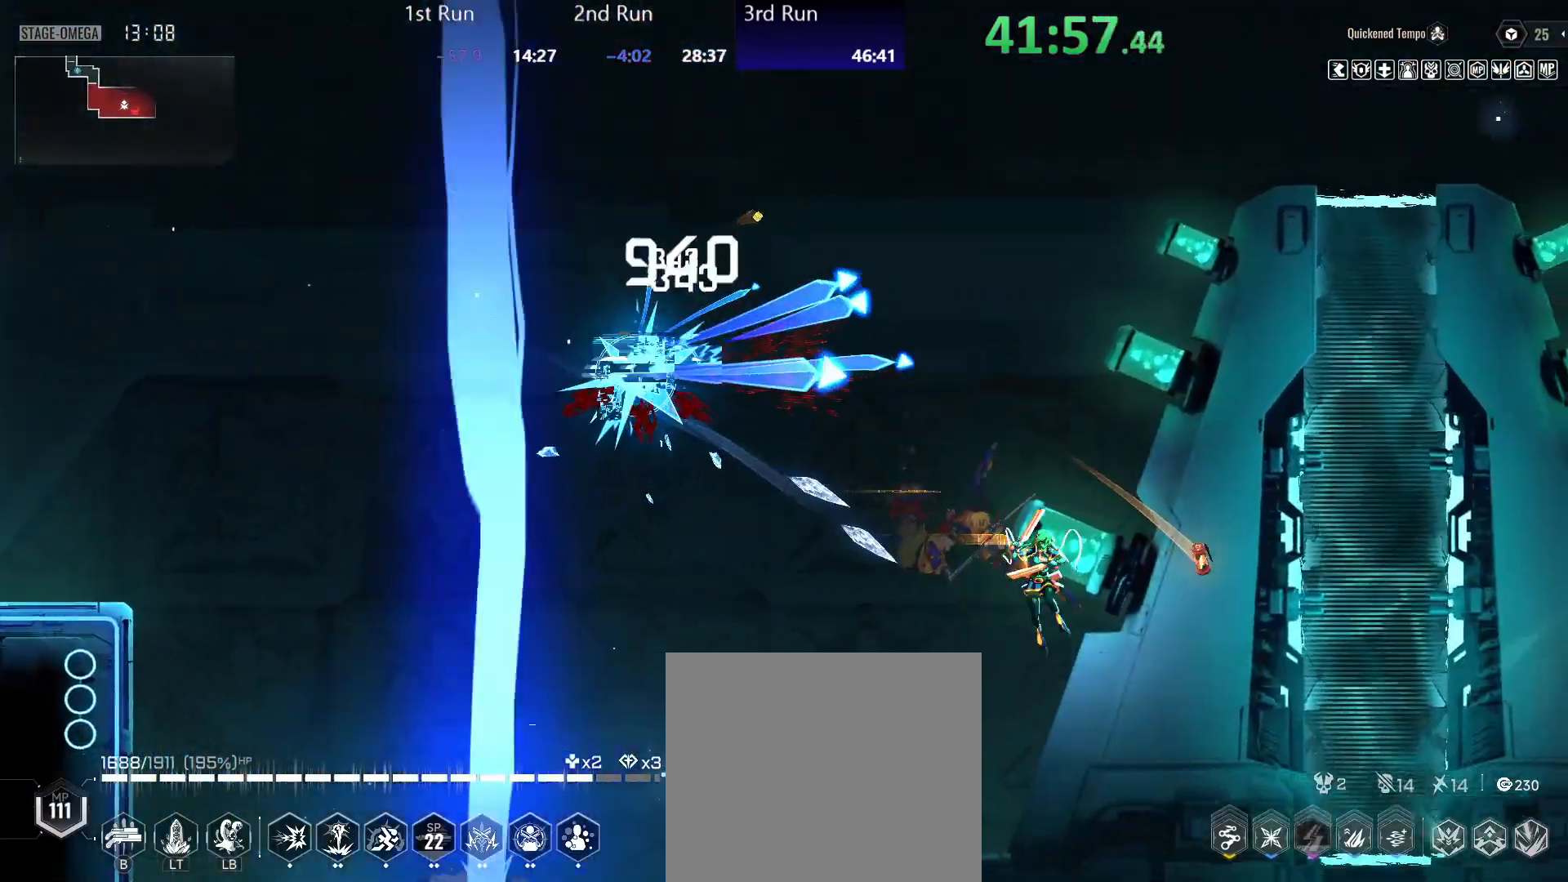
{"buttons": ["X"], "left_stick": "center", "right_stick": "center", "events": [[267, "R2", "down"], [333, "R2", "up"], [367, "X", "down"], [417, "X", "up"], [483, "X", "down"]]}
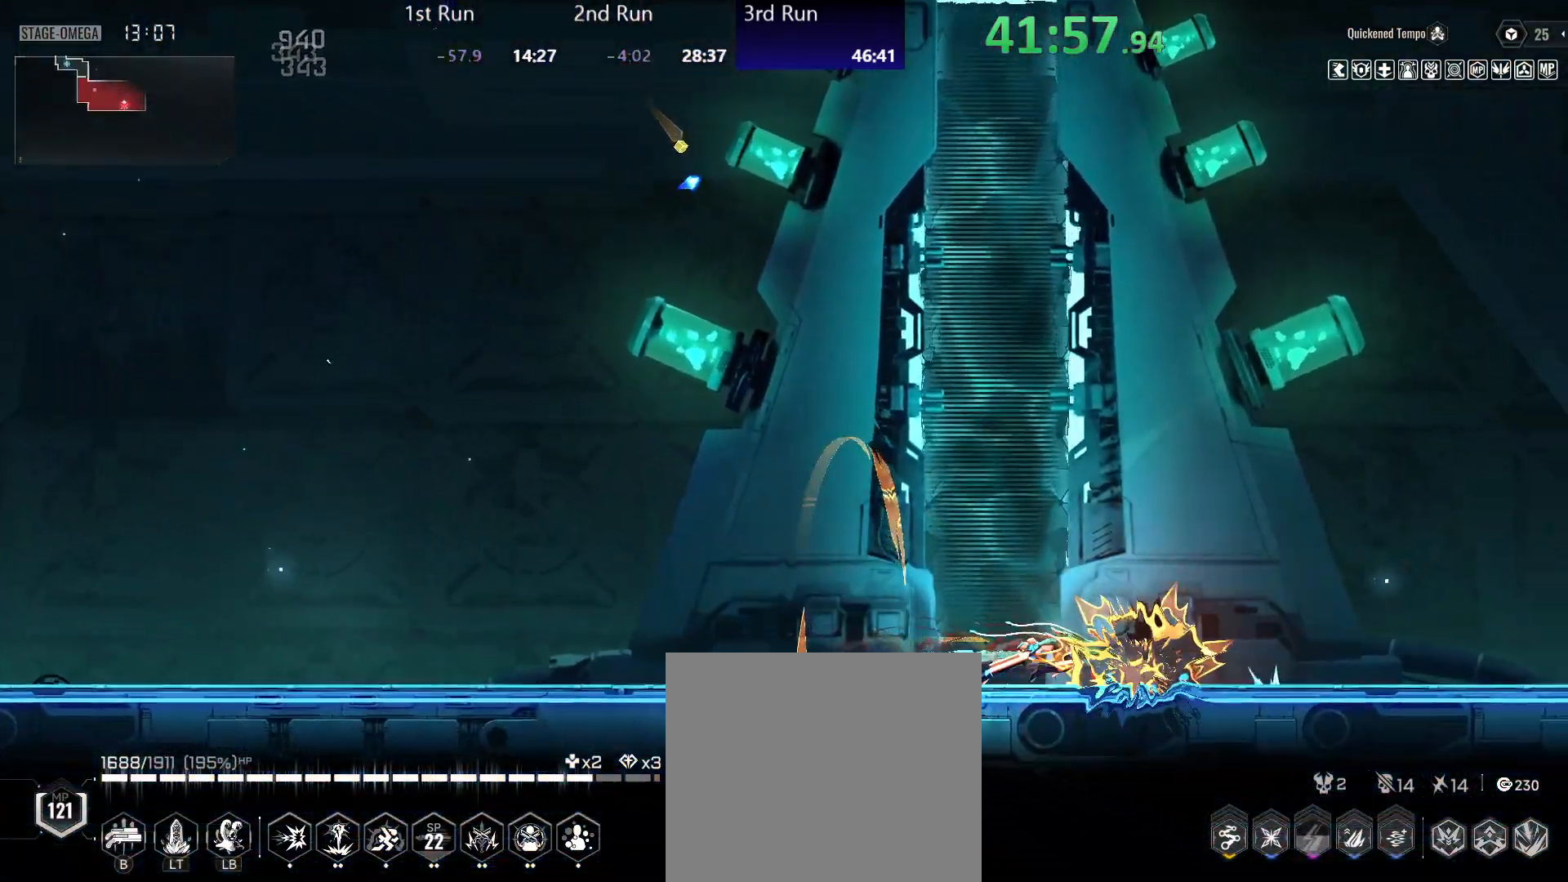
{"buttons": [], "left_stick": "left", "right_stick": "center", "events": [[33, "X", "up"], [150, "X", "down"], [200, "X", "up"], [467, "left_stick", "left"]]}
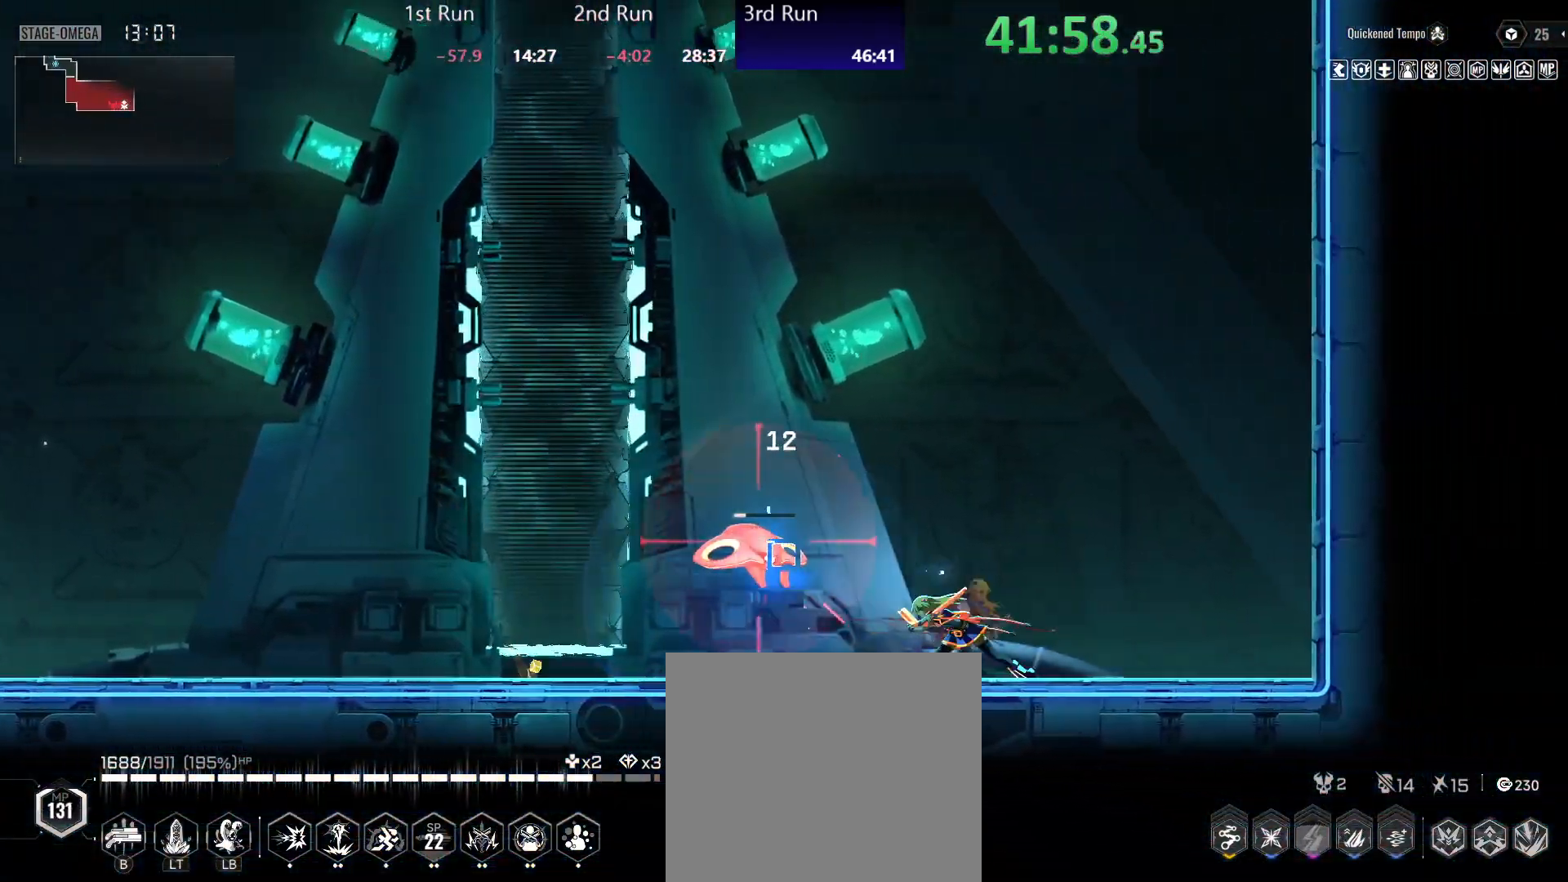
{"buttons": ["X"], "left_stick": "left", "right_stick": "center", "events": [[167, "R2", "down"], [233, "R2", "up"], [250, "X", "down"], [333, "X", "up"], [383, "X", "down"], [450, "X", "up"], [500, "X", "down"]]}
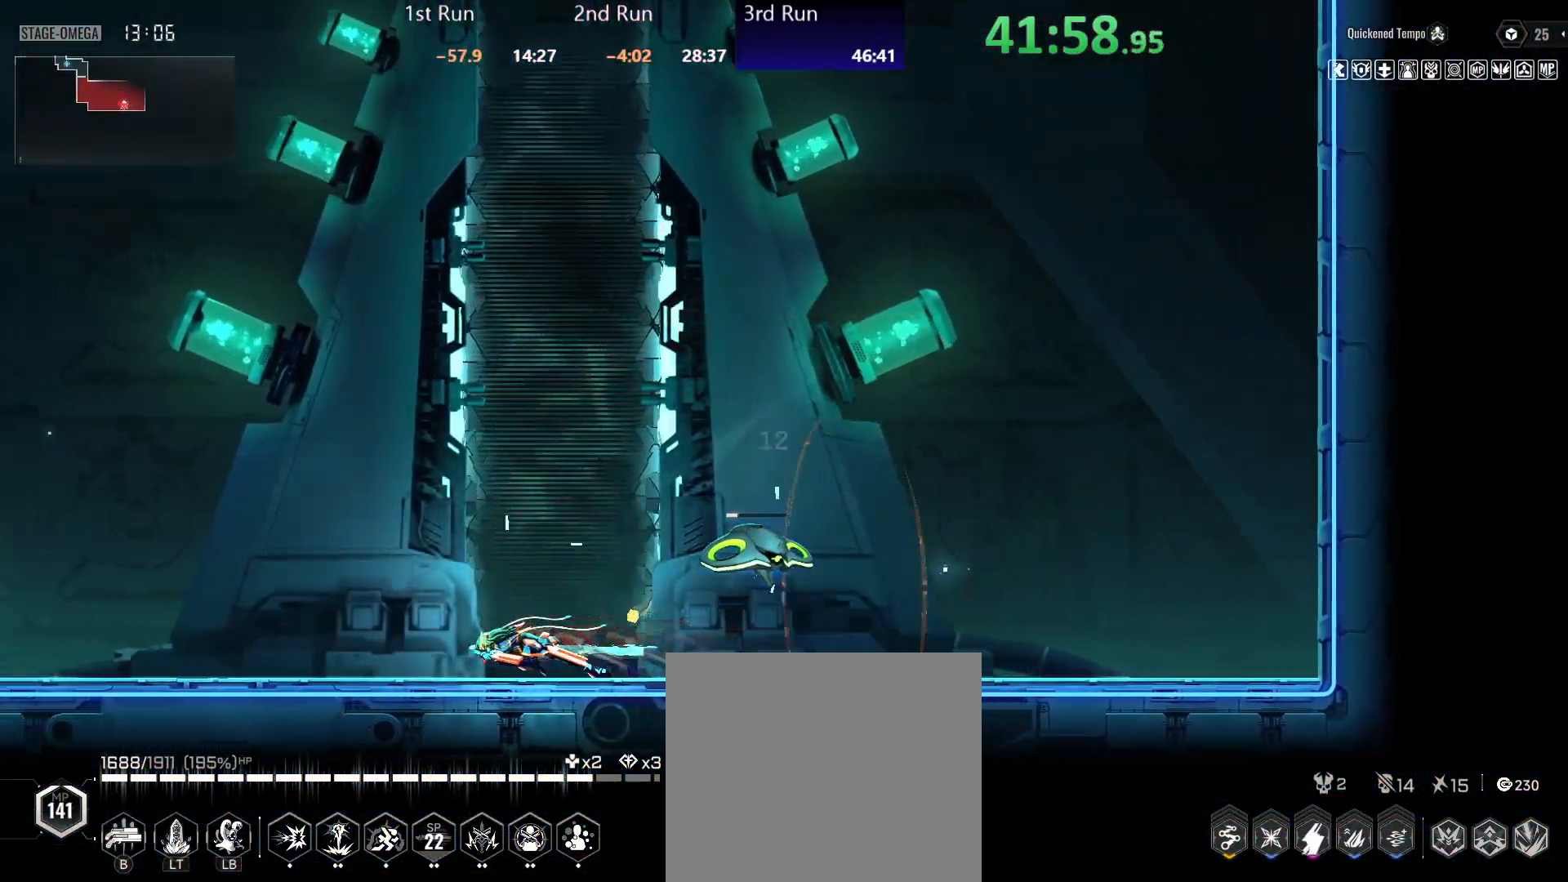
{"buttons": [], "left_stick": "left", "right_stick": "center", "events": [[67, "X", "up"], [133, "X", "down"], [200, "X", "up"], [383, "left_stick", "center"], [417, "R1", "down"], [467, "R1", "up"], [483, "left_stick", "left"]]}
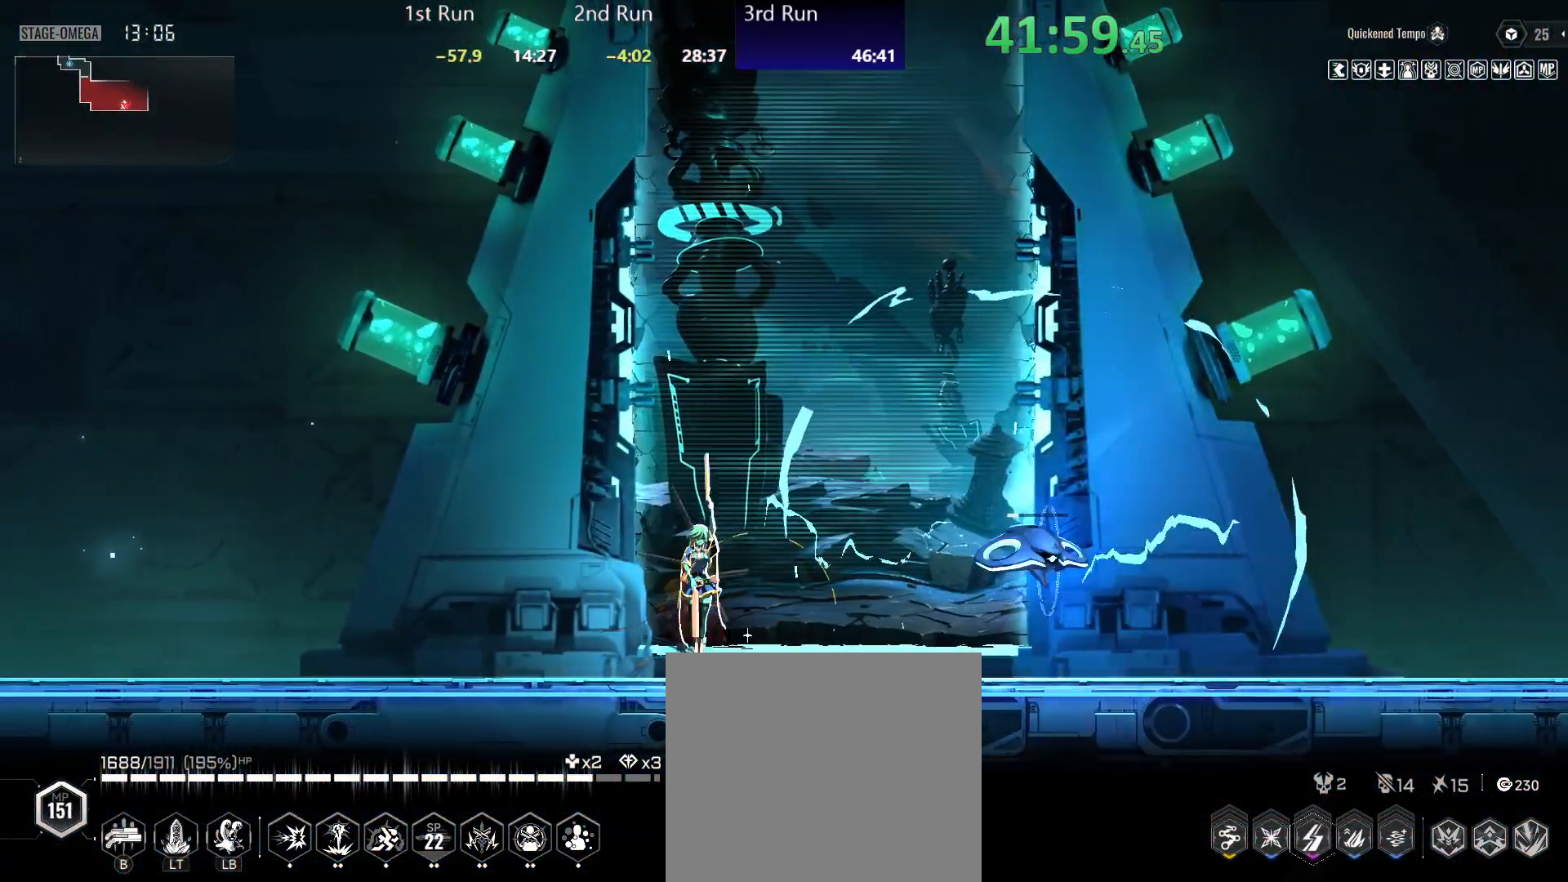
{"buttons": [], "left_stick": "left", "right_stick": "center", "events": []}
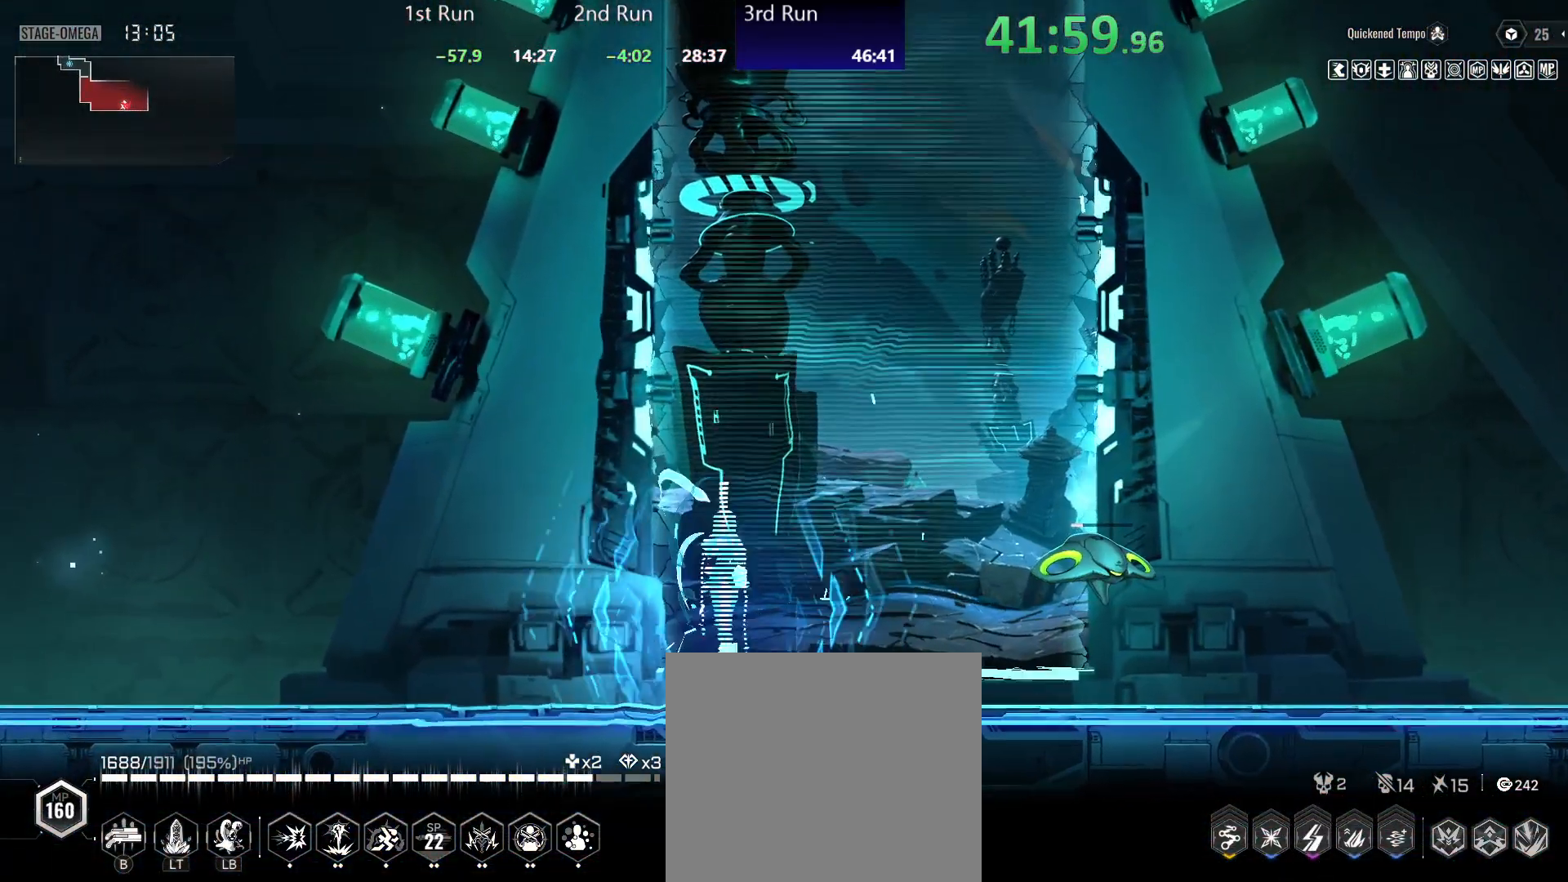
{"buttons": [], "left_stick": "left", "right_stick": "center", "events": []}
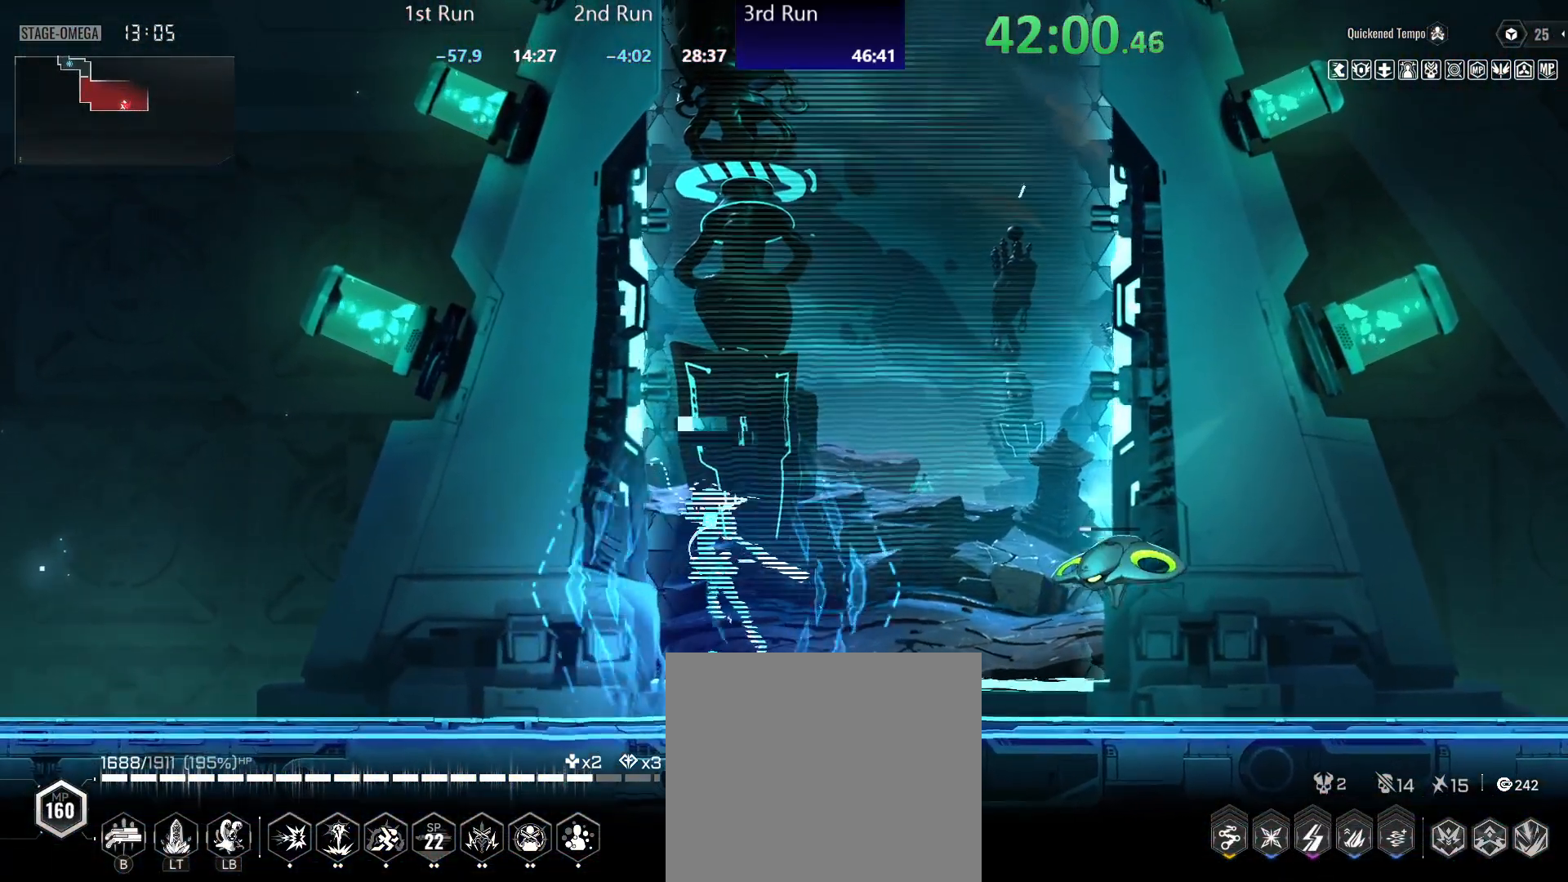
{"buttons": [], "left_stick": "center", "right_stick": "center", "events": [[467, "left_stick", "center"]]}
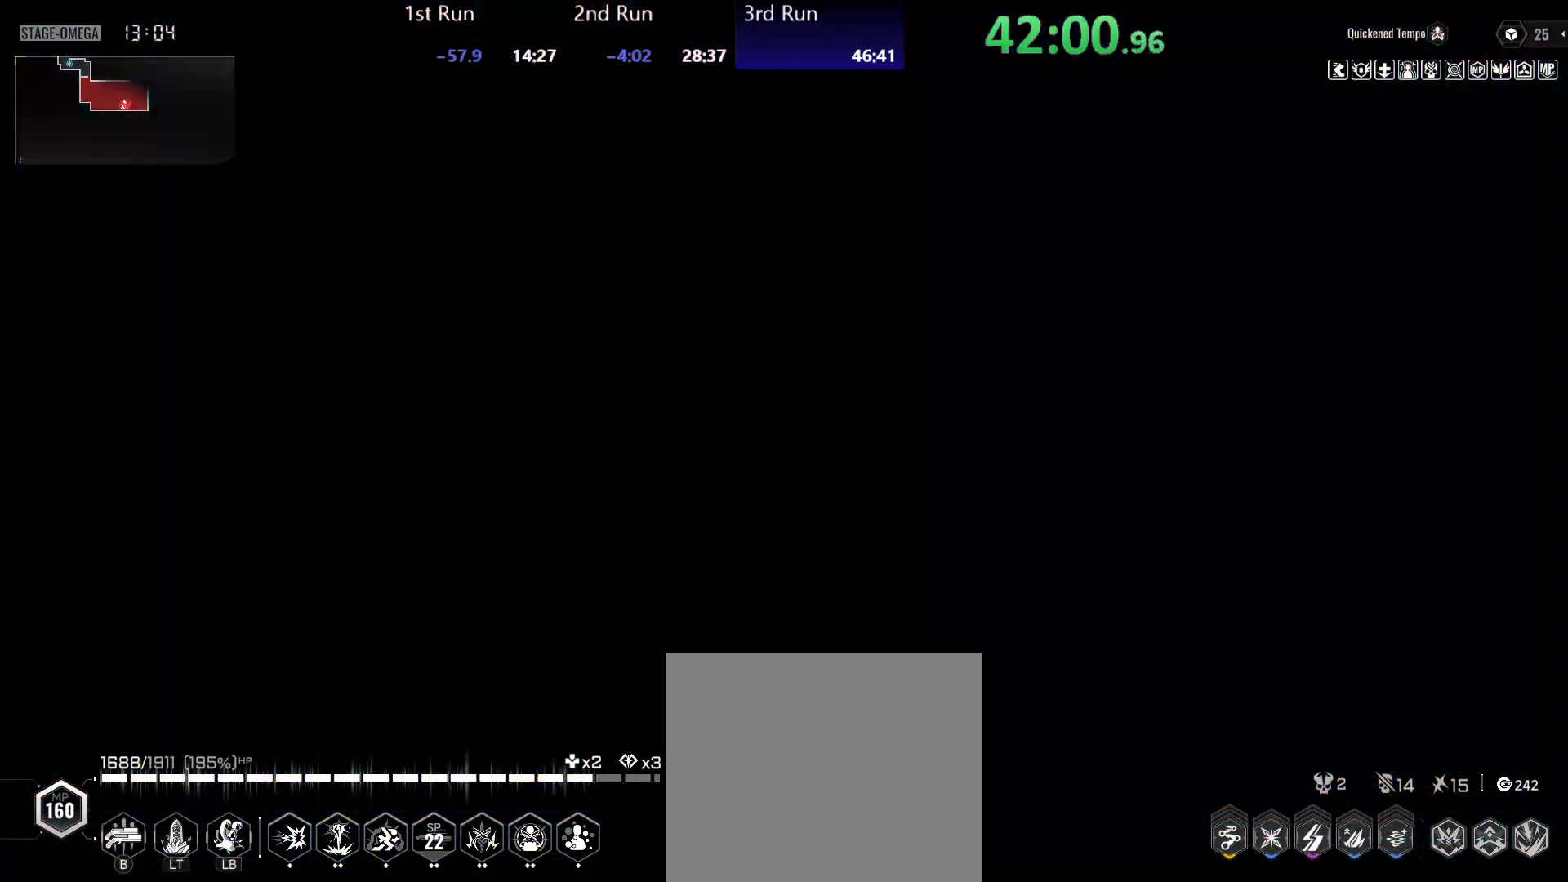
{"buttons": [], "left_stick": "center", "right_stick": "center", "events": []}
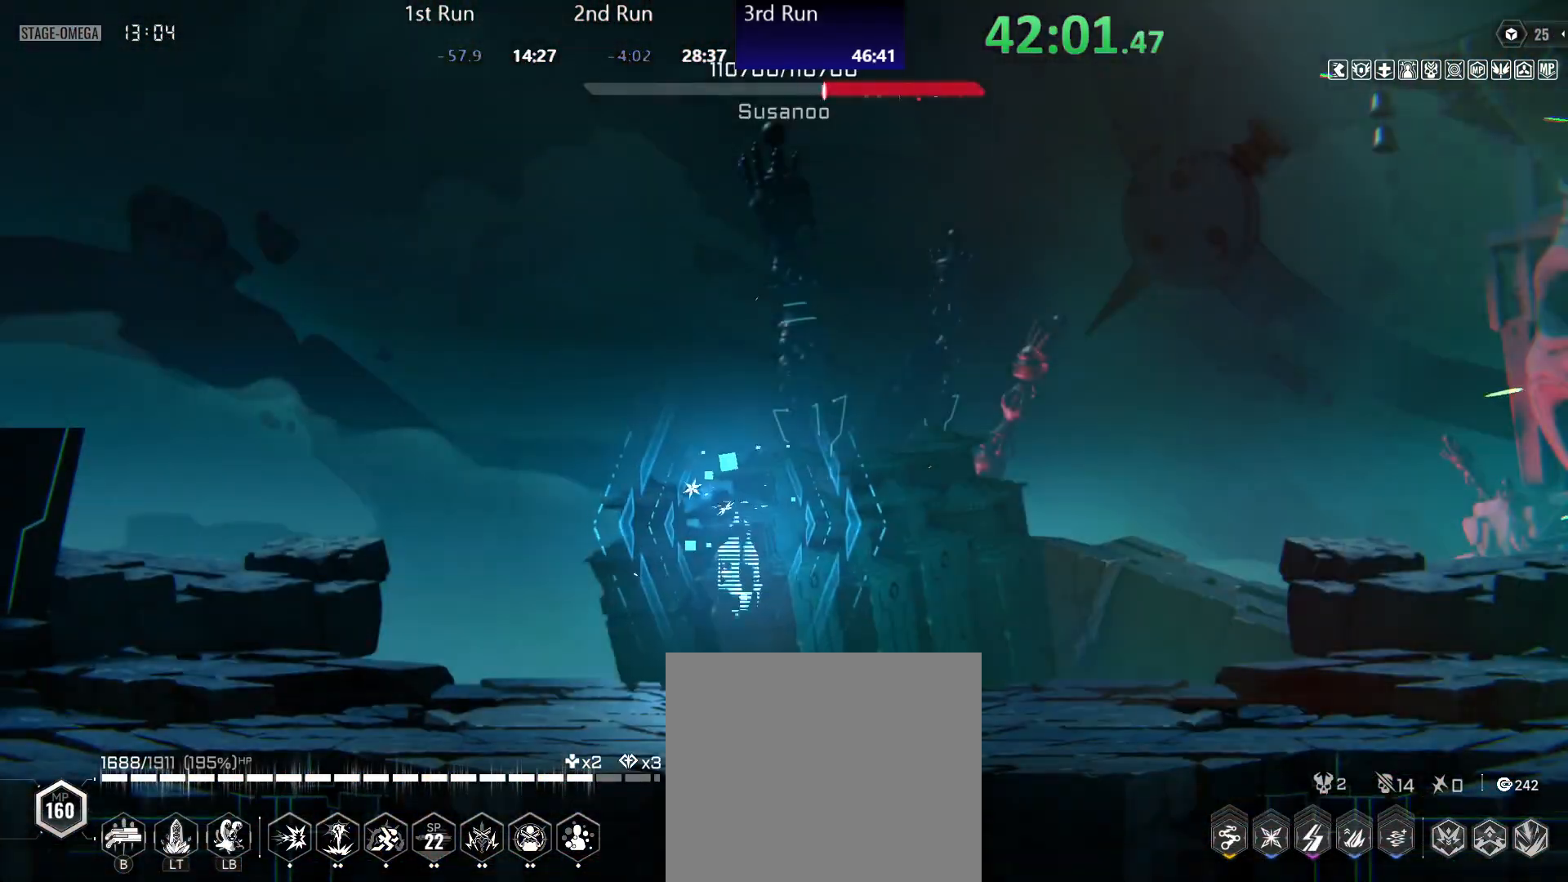
{"buttons": [], "left_stick": "center", "right_stick": "center", "events": []}
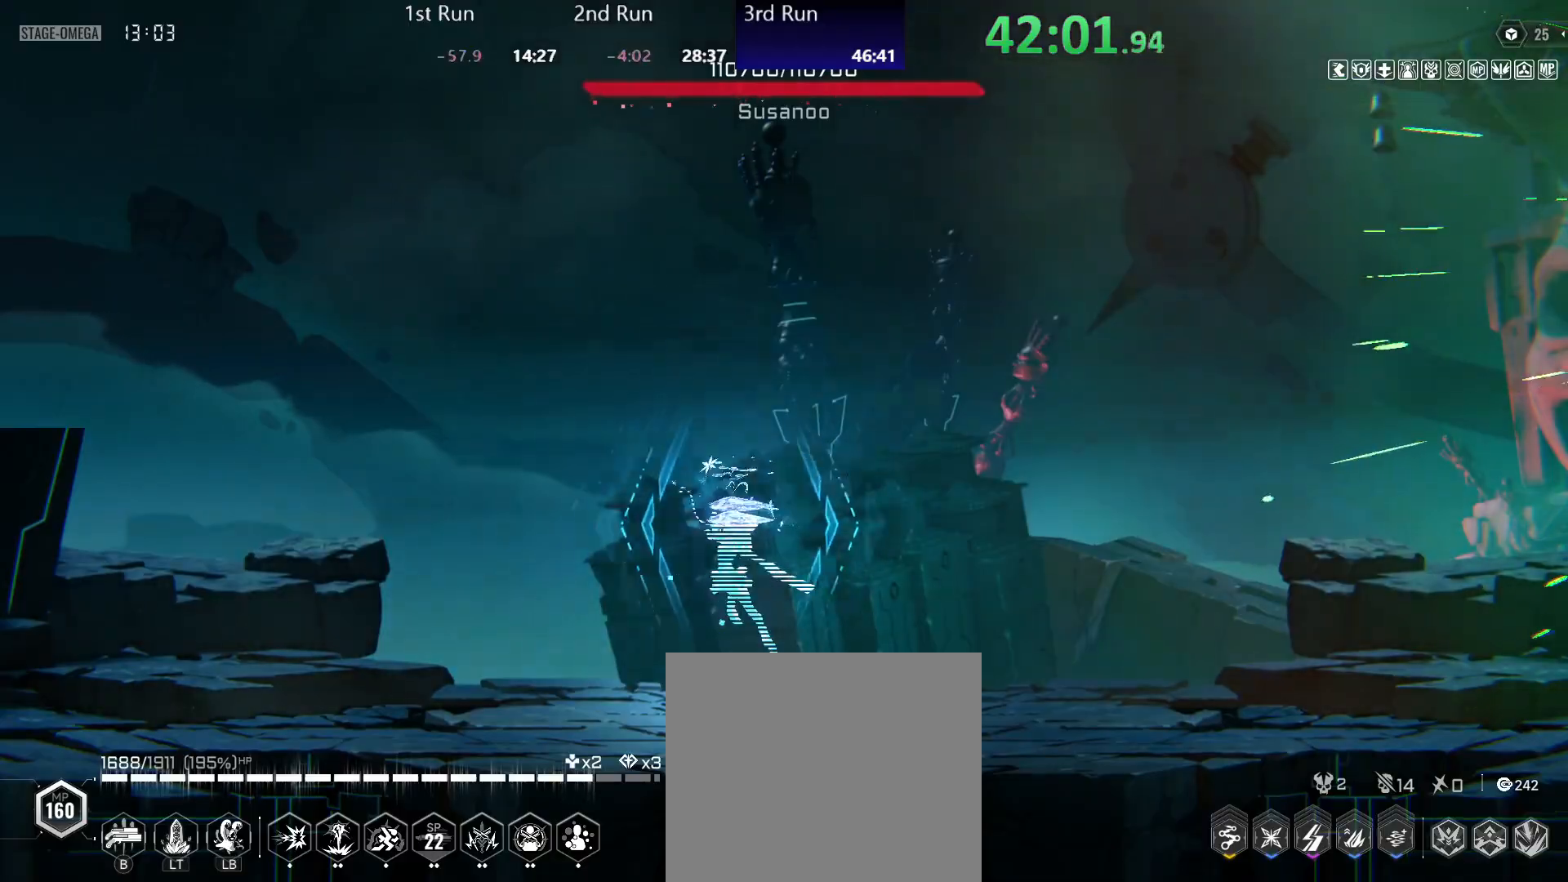
{"buttons": [], "left_stick": "center", "right_stick": "center", "events": []}